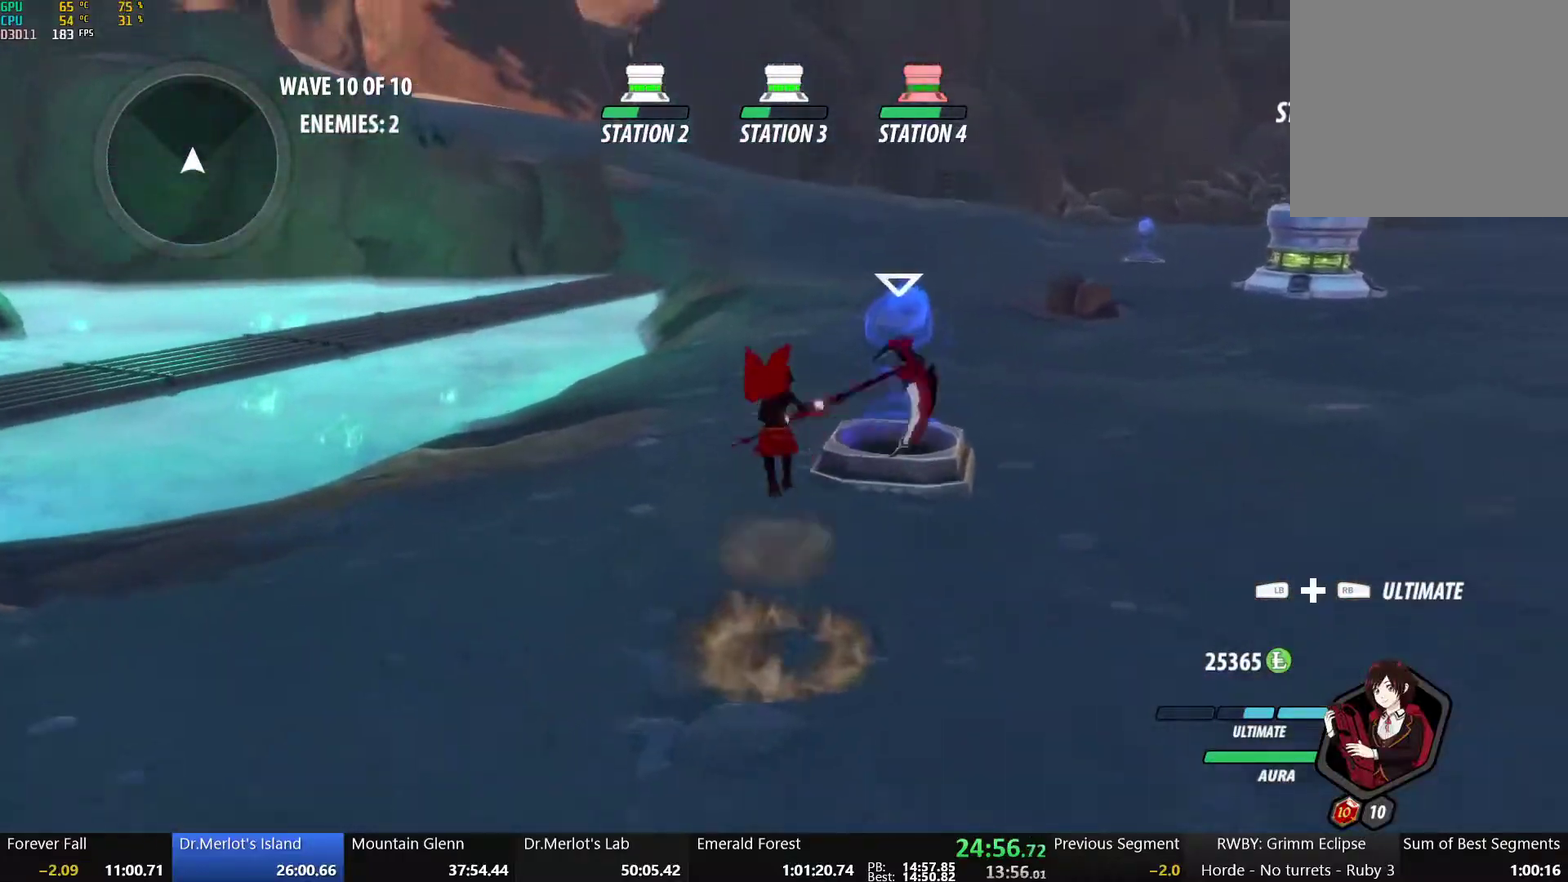
Gameplay with a controller (Xbox layout); each line is a JSON object with the inputs held at the frame after it. "events" lists button and stick changes between this image and that frame as [ms after this image, input, new state], when the widget could be followed in between.
{"buttons": ["A"], "left_stick": "up", "right_stick": "center", "events": [[33, "A", "up"], [33, "Y", "down"], [50, "B", "down"], [133, "L1", "up"], [133, "Y", "up"], [217, "B", "up"], [250, "A", "down"], [283, "L1", "down"], [317, "A", "up"], [317, "Y", "down"], [333, "B", "down"], [433, "L1", "up"], [433, "Y", "up"], [483, "B", "up"], [500, "A", "down"]]}
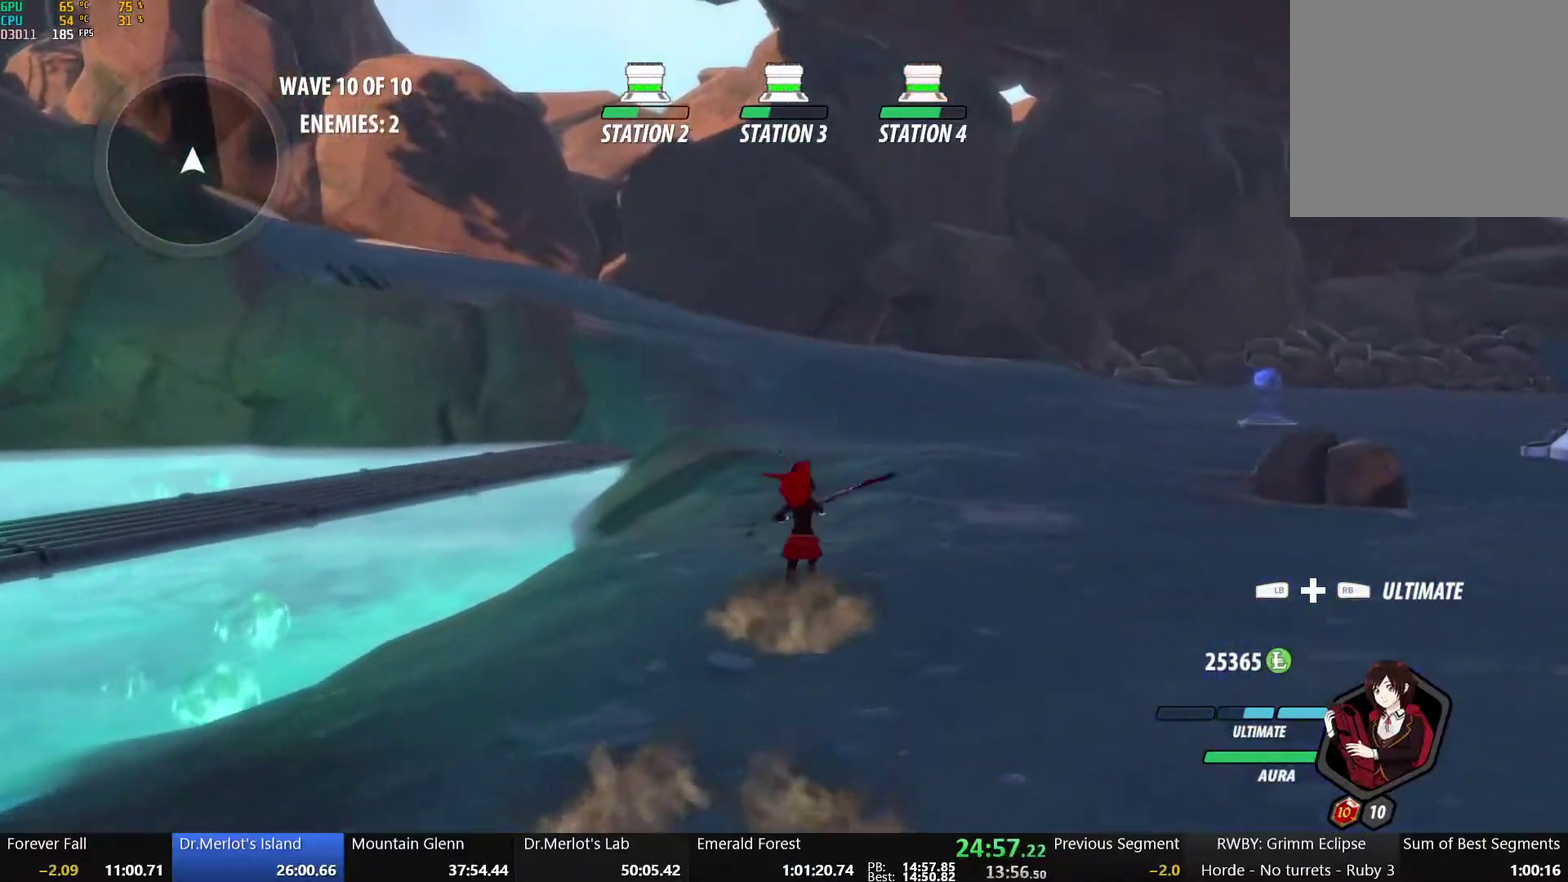
{"buttons": ["B"], "left_stick": "up", "right_stick": "center", "events": [[67, "L1", "down"], [100, "A", "up"], [100, "Y", "down"], [117, "B", "down"], [200, "Y", "up"], [217, "L1", "up"], [267, "B", "up"], [300, "A", "down"], [350, "L1", "down"], [367, "A", "up"], [383, "Y", "down"], [400, "B", "down"], [500, "L1", "up"], [500, "Y", "up"]]}
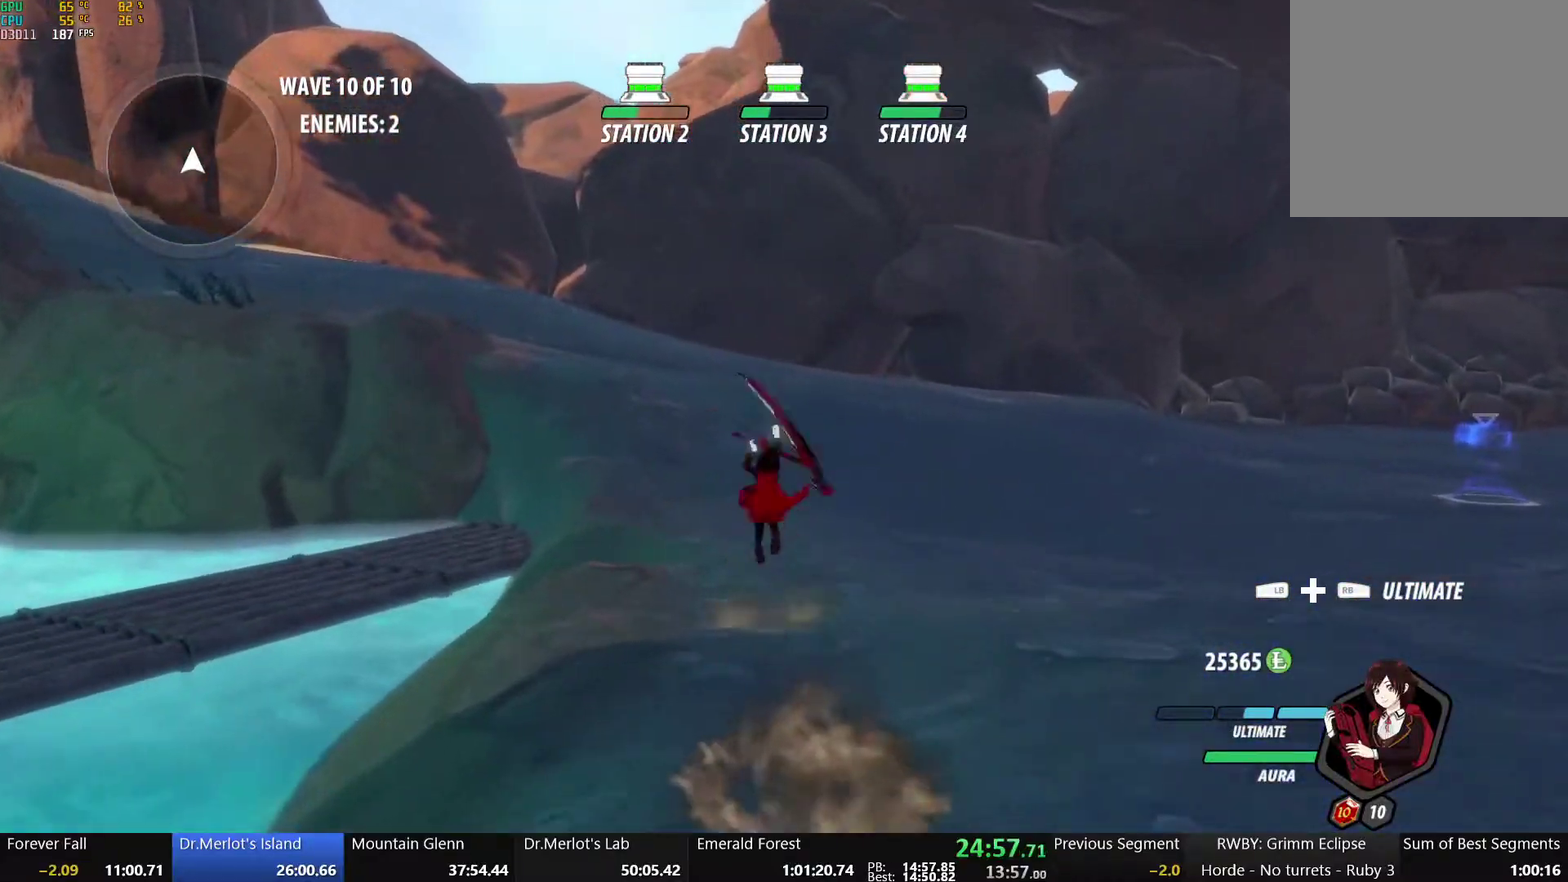
{"buttons": ["B", "Y", "L1"], "left_stick": "up", "right_stick": "center", "events": [[67, "B", "up"], [100, "A", "down"], [117, "L1", "down"], [183, "A", "up"], [183, "Y", "down"], [200, "B", "down"], [300, "L1", "up"], [333, "Y", "up"], [350, "A", "down"], [350, "B", "up"], [433, "L1", "down"], [450, "A", "up"], [450, "Y", "down"], [467, "B", "down"]]}
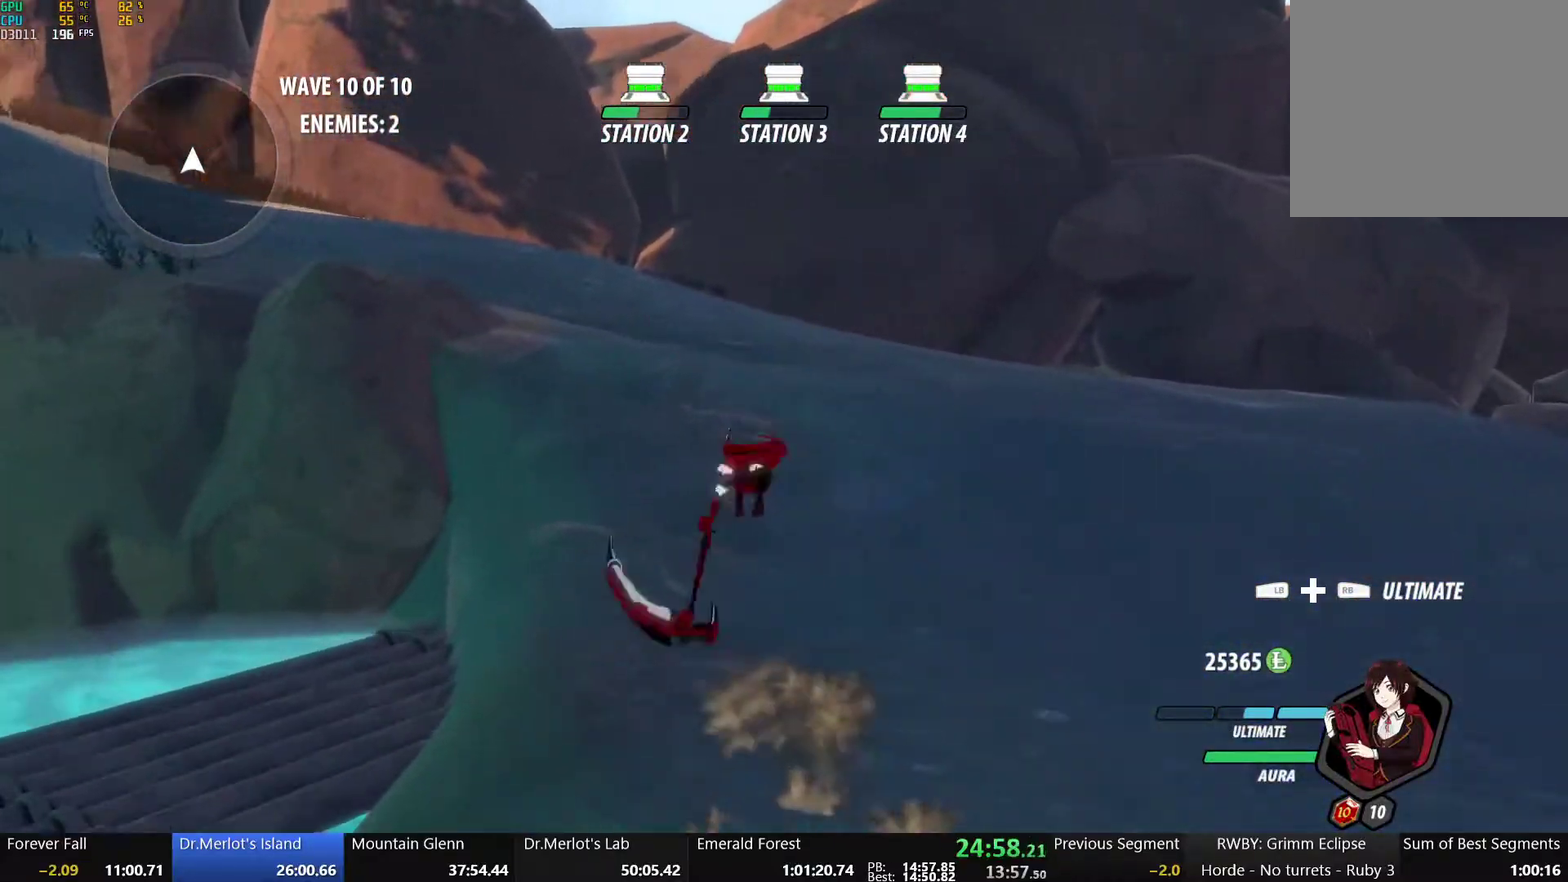
{"buttons": ["B", "Y", "L1"], "left_stick": "up", "right_stick": "center", "events": [[83, "L1", "up"], [83, "Y", "up"], [100, "B", "up"], [117, "A", "down"], [183, "L1", "down"], [200, "A", "up"], [200, "Y", "down"], [217, "B", "down"], [317, "L1", "up"], [317, "Y", "up"], [333, "B", "up"], [350, "A", "down"], [383, "L1", "down"], [400, "A", "up"], [417, "Y", "down"], [433, "B", "down"]]}
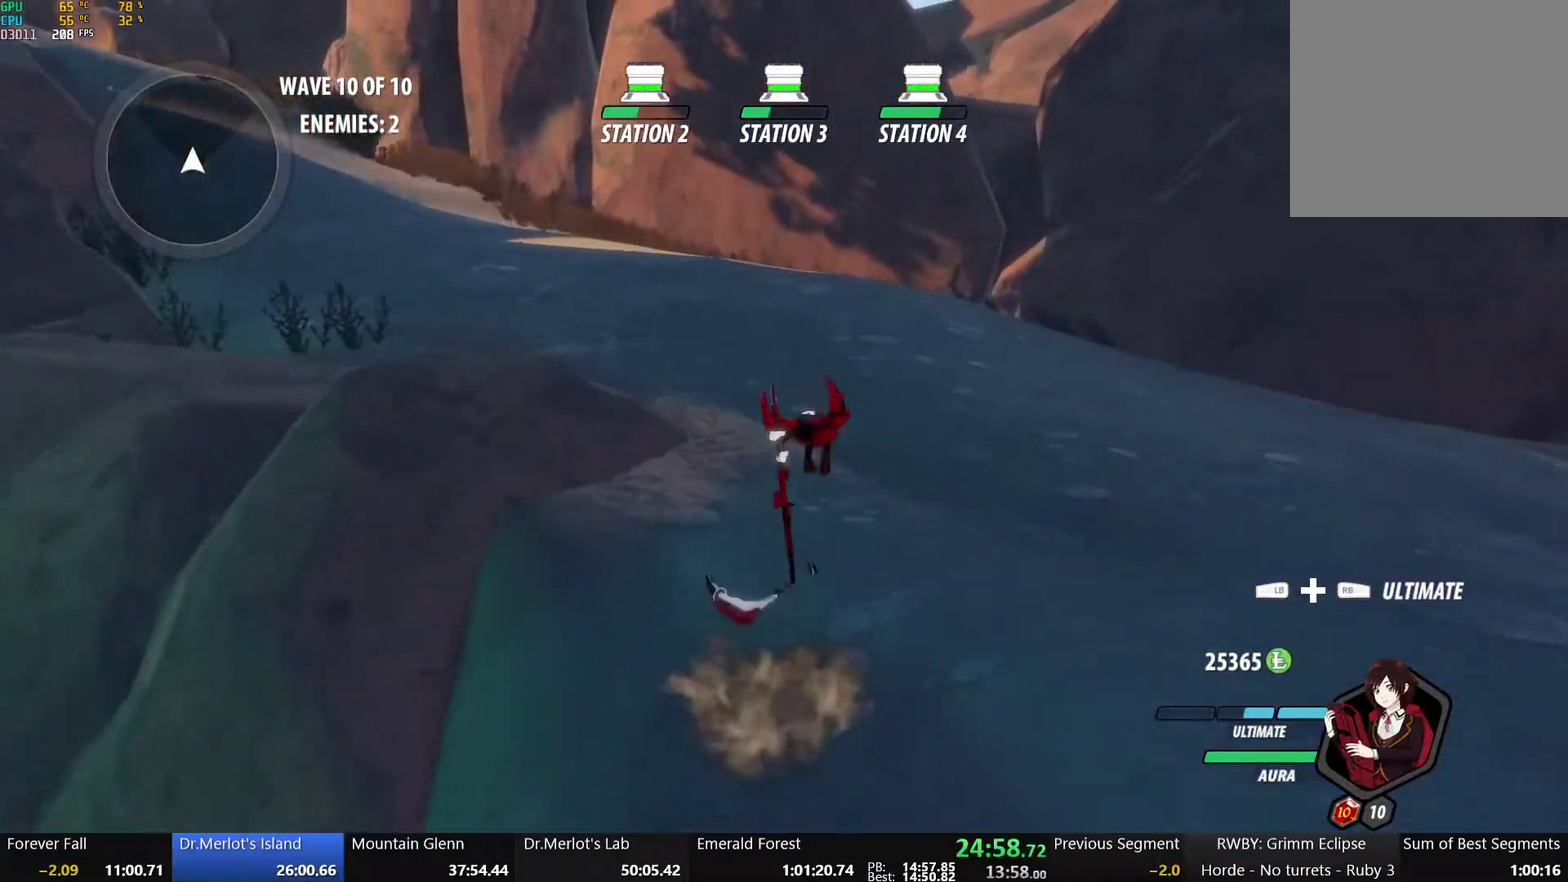
{"buttons": ["A"], "left_stick": "up", "right_stick": "center", "events": [[17, "L1", "up"], [17, "Y", "up"], [33, "B", "up"], [50, "A", "down"], [83, "L1", "down"], [117, "A", "up"], [117, "Y", "down"], [133, "B", "down"], [217, "Y", "up"], [233, "L1", "up"], [267, "B", "up"], [283, "A", "down"], [317, "L1", "down"], [333, "A", "up"], [333, "Y", "down"], [367, "B", "down"], [433, "Y", "up"], [450, "L1", "up"], [467, "B", "up"], [500, "A", "down"]]}
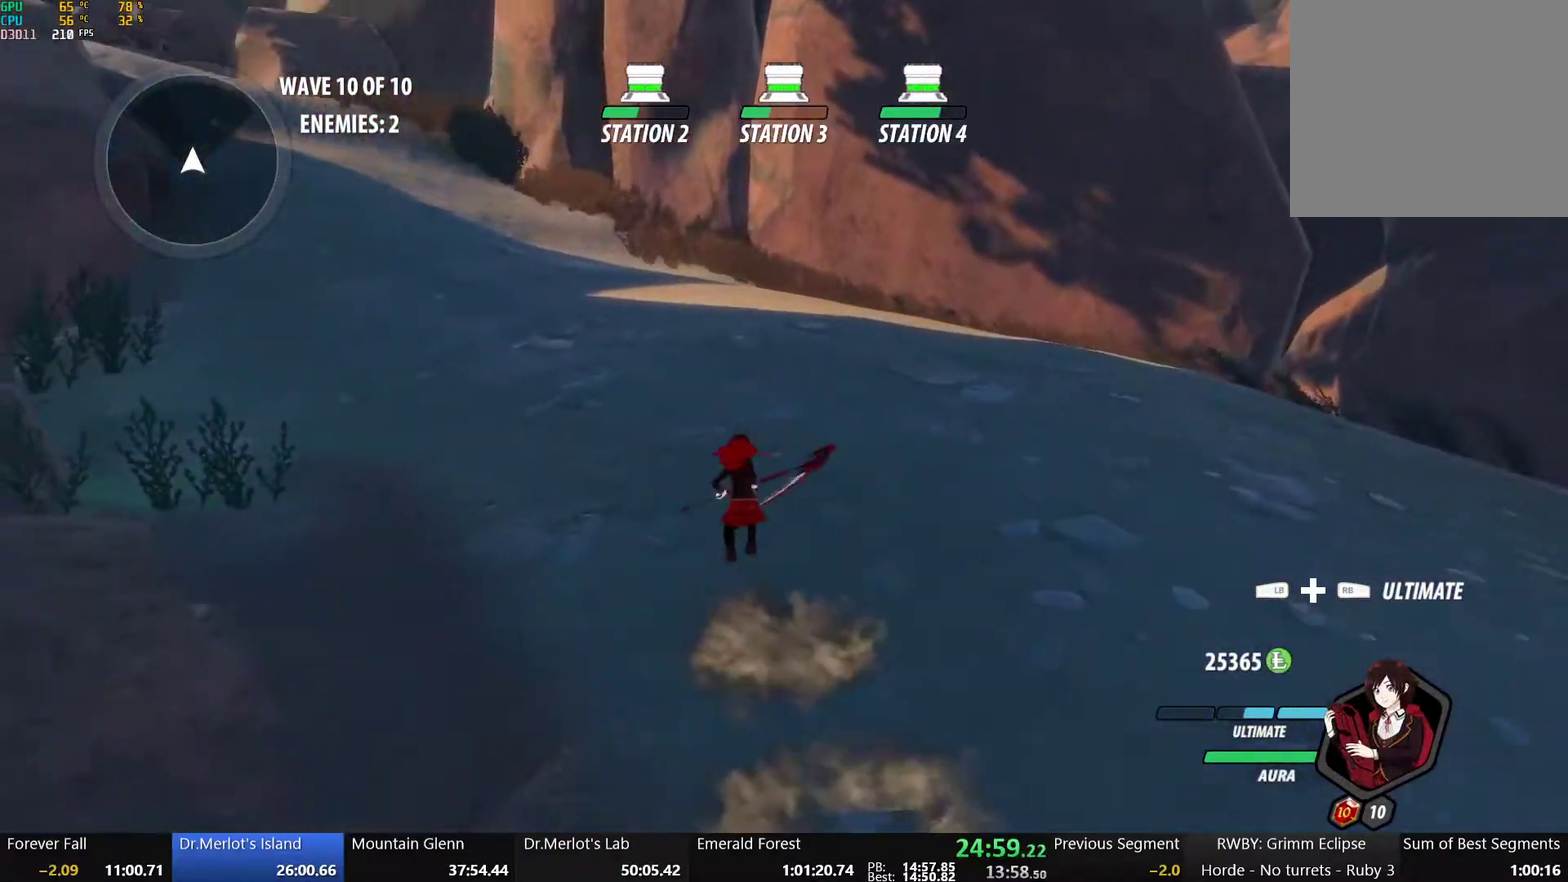
{"buttons": ["B", "Y", "L1"], "left_stick": "up", "right_stick": "center", "events": [[50, "A", "up"], [50, "L1", "down"], [50, "Y", "down"], [83, "B", "down"], [150, "L1", "up"], [150, "Y", "up"], [200, "B", "up"], [217, "A", "down"], [250, "L1", "down"], [267, "A", "up"], [267, "Y", "down"], [283, "B", "down"], [383, "L1", "up"], [383, "Y", "up"], [400, "A", "down"], [400, "B", "up"], [467, "L1", "down"], [483, "A", "up"], [483, "Y", "down"], [500, "B", "down"]]}
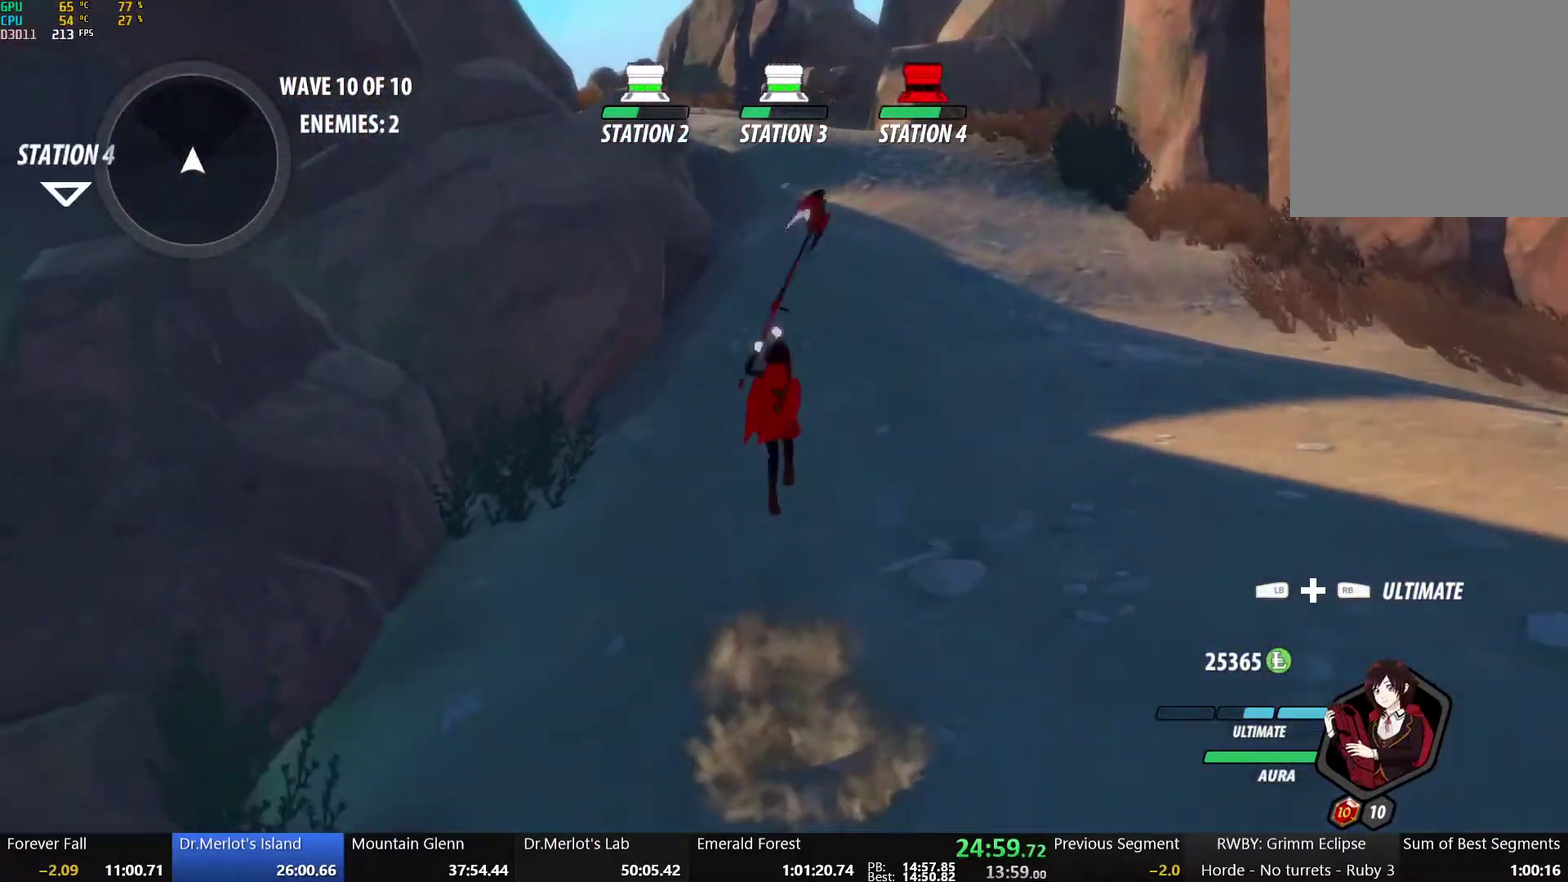
{"buttons": ["B", "Y", "L1"], "left_stick": "up", "right_stick": "center", "events": [[83, "Y", "up"], [100, "L1", "up"], [133, "B", "up"], [150, "A", "down"], [183, "L1", "down"], [200, "A", "up"], [200, "Y", "down"], [217, "B", "down"], [300, "L1", "up"], [300, "Y", "up"], [333, "A", "down"], [333, "B", "up"], [383, "L1", "down"], [400, "Y", "down"], [417, "A", "up"], [417, "B", "down"]]}
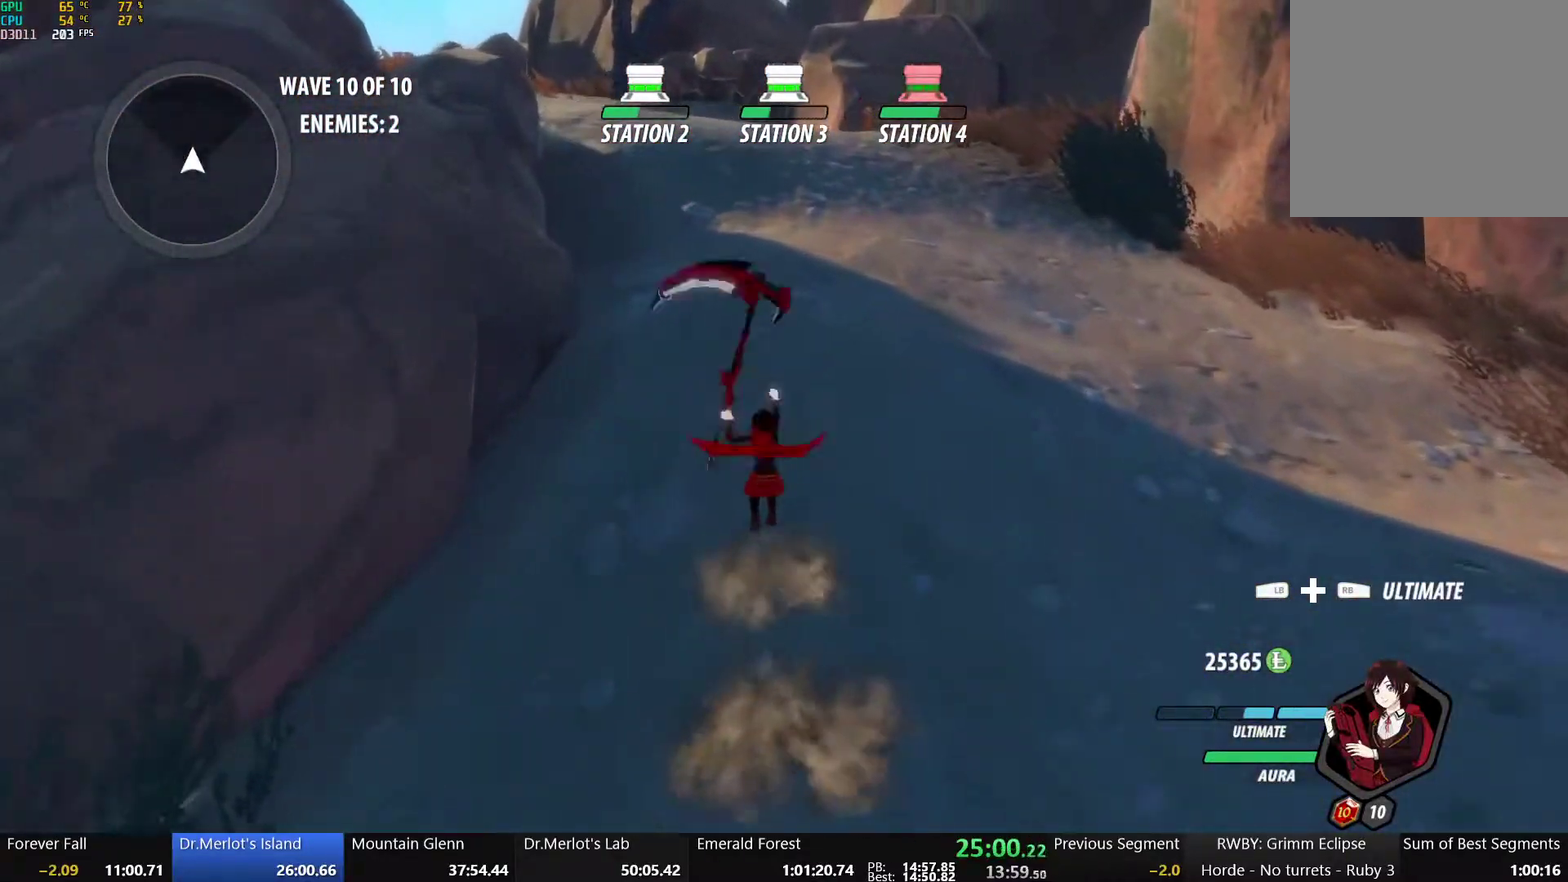
{"buttons": ["B", "Y", "L1"], "left_stick": "up", "right_stick": "center", "events": [[17, "L1", "up"], [17, "Y", "up"], [33, "A", "down"], [33, "B", "up"], [83, "L1", "down"], [100, "Y", "down"], [117, "A", "up"], [117, "B", "down"], [200, "L1", "up"], [200, "Y", "up"], [233, "A", "down"], [233, "B", "up"], [267, "L1", "down"], [300, "A", "up"], [300, "Y", "down"], [317, "B", "down"], [383, "L1", "up"], [383, "Y", "up"], [417, "A", "down"], [417, "B", "up"], [450, "L1", "down"], [467, "Y", "down"], [483, "A", "up"], [483, "B", "down"]]}
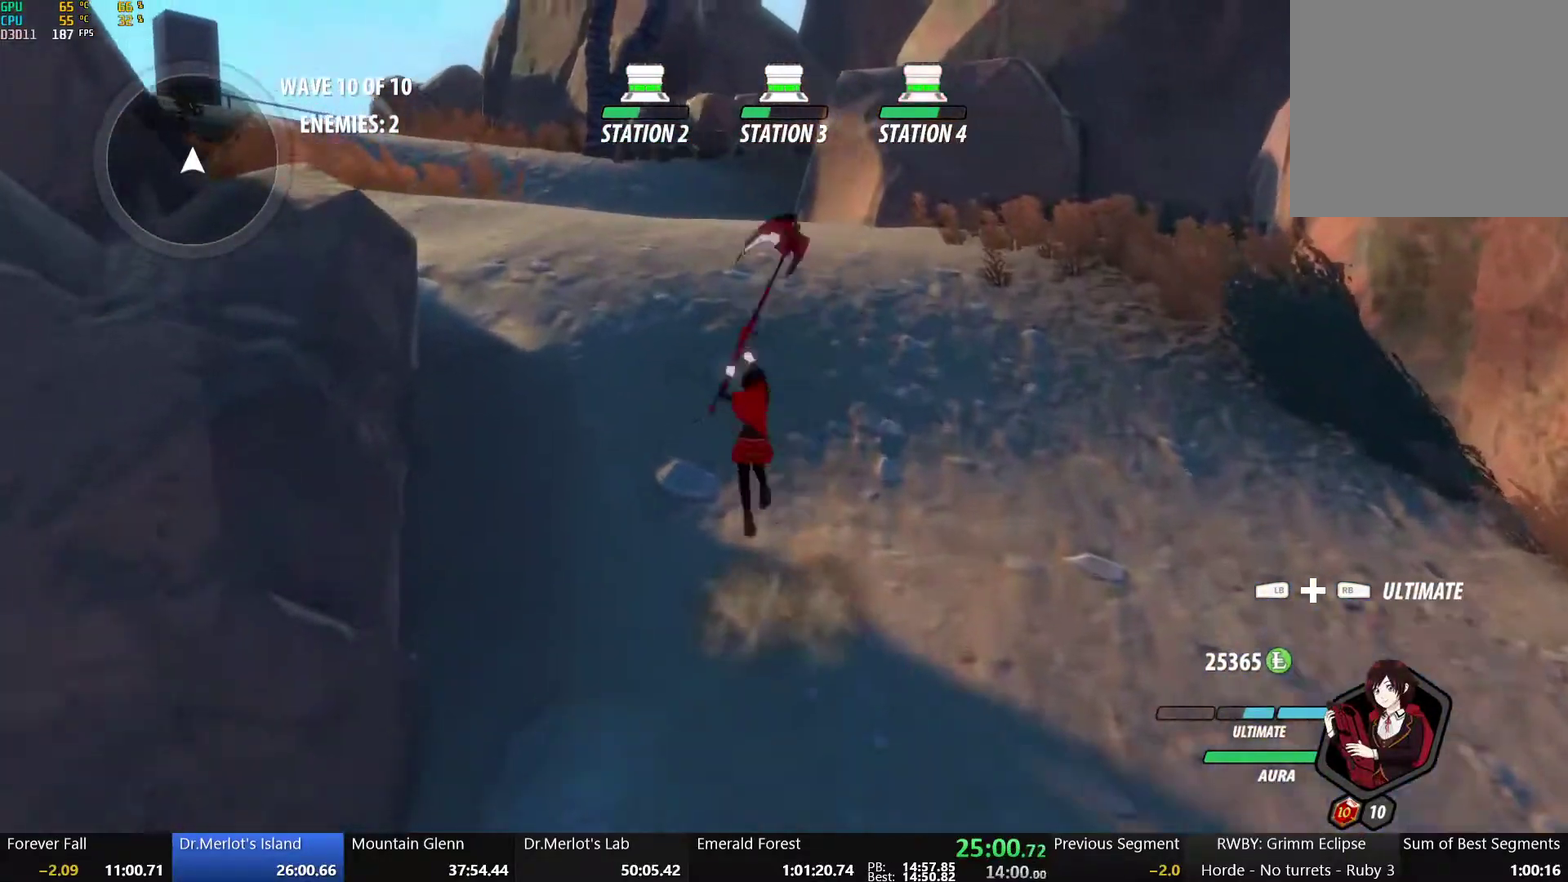
{"buttons": ["A"], "left_stick": "up", "right_stick": "center", "events": [[50, "Y", "up"], [83, "A", "down"], [83, "B", "up"], [83, "L1", "up"], [133, "L1", "down"], [133, "Y", "down"], [167, "A", "up"], [183, "B", "down"], [250, "Y", "up"], [267, "L1", "up"], [283, "A", "down"], [283, "B", "up"], [333, "L1", "down"], [350, "A", "up"], [350, "Y", "down"], [367, "B", "down"], [433, "Y", "up"], [450, "L1", "up"], [467, "A", "down"], [467, "B", "up"]]}
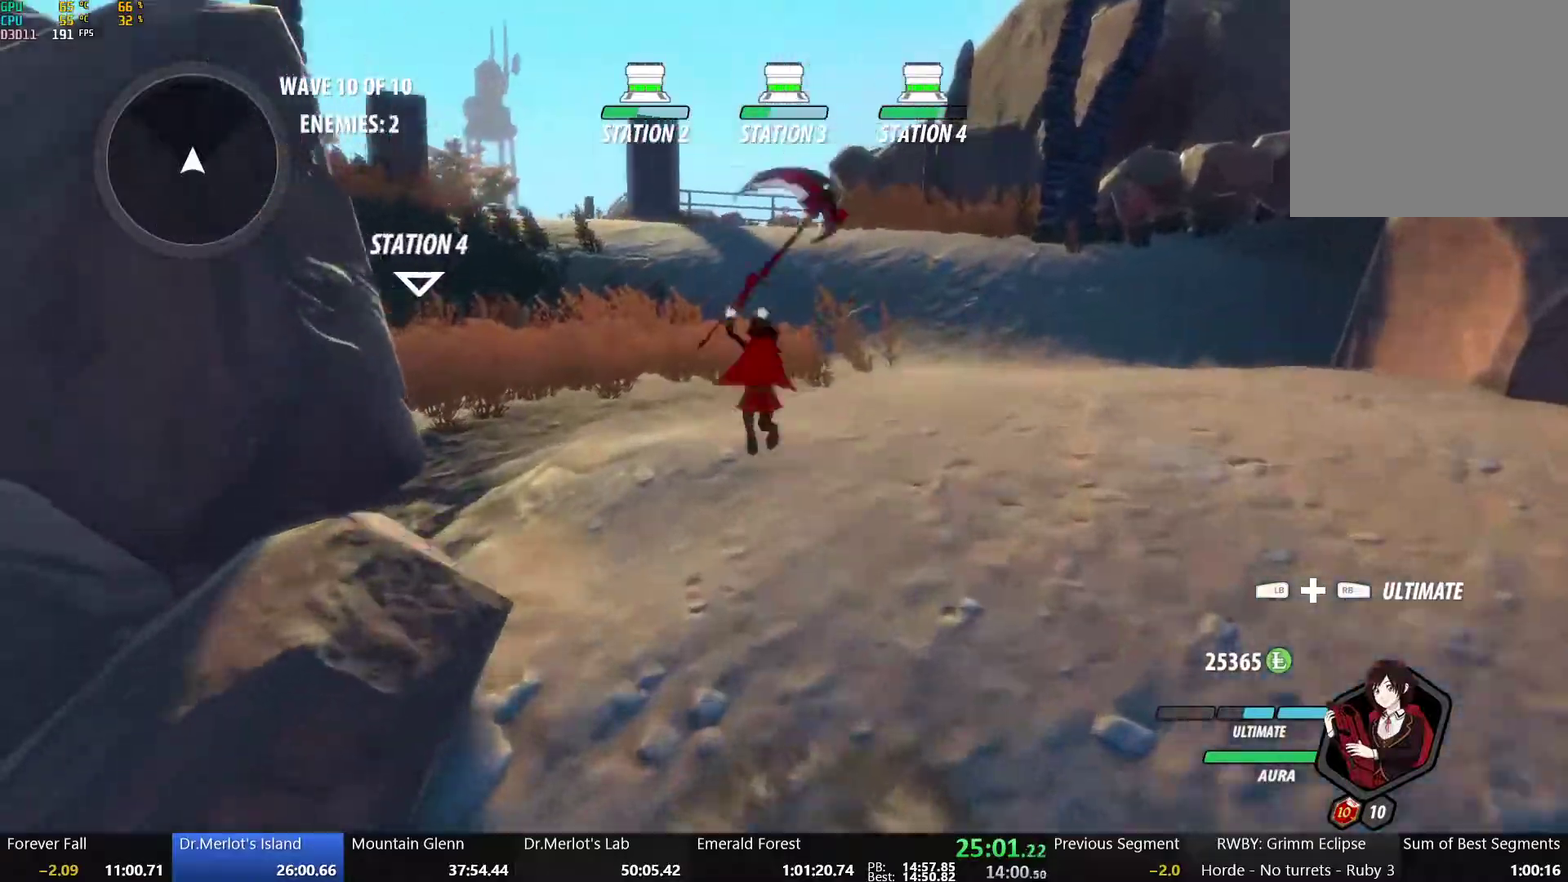
{"buttons": ["A", "L1"], "left_stick": "up", "right_stick": "center", "events": [[17, "L1", "down"], [33, "Y", "down"], [50, "A", "up"], [50, "B", "down"], [150, "Y", "up"], [167, "B", "up"], [167, "L1", "up"], [183, "A", "down"], [233, "L1", "down"], [267, "A", "up"], [267, "B", "down"], [267, "Y", "down"], [383, "L1", "up"], [383, "Y", "up"], [417, "B", "up"], [433, "A", "down"], [483, "L1", "down"]]}
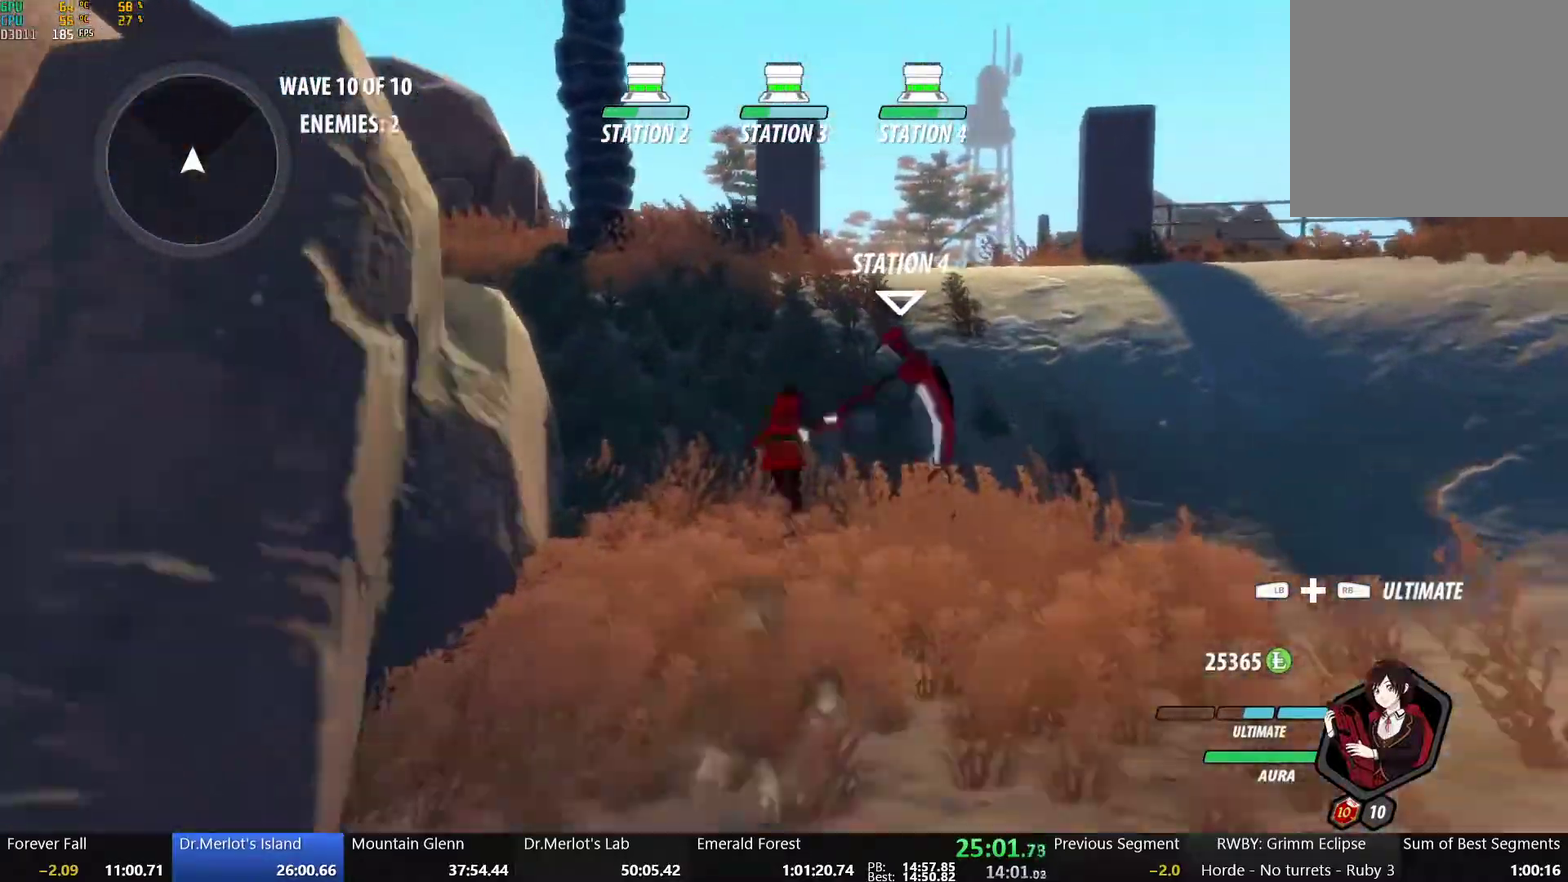
{"buttons": ["A", "L1"], "left_stick": "up", "right_stick": "center", "events": [[17, "Y", "down"], [33, "A", "up"], [50, "B", "down"], [133, "L1", "up"], [133, "Y", "up"], [200, "A", "down"], [200, "B", "up"], [250, "L1", "down"], [283, "A", "up"], [283, "Y", "down"], [300, "B", "down"], [383, "L1", "up"], [383, "Y", "up"], [433, "B", "up"], [450, "A", "down"], [483, "L1", "down"]]}
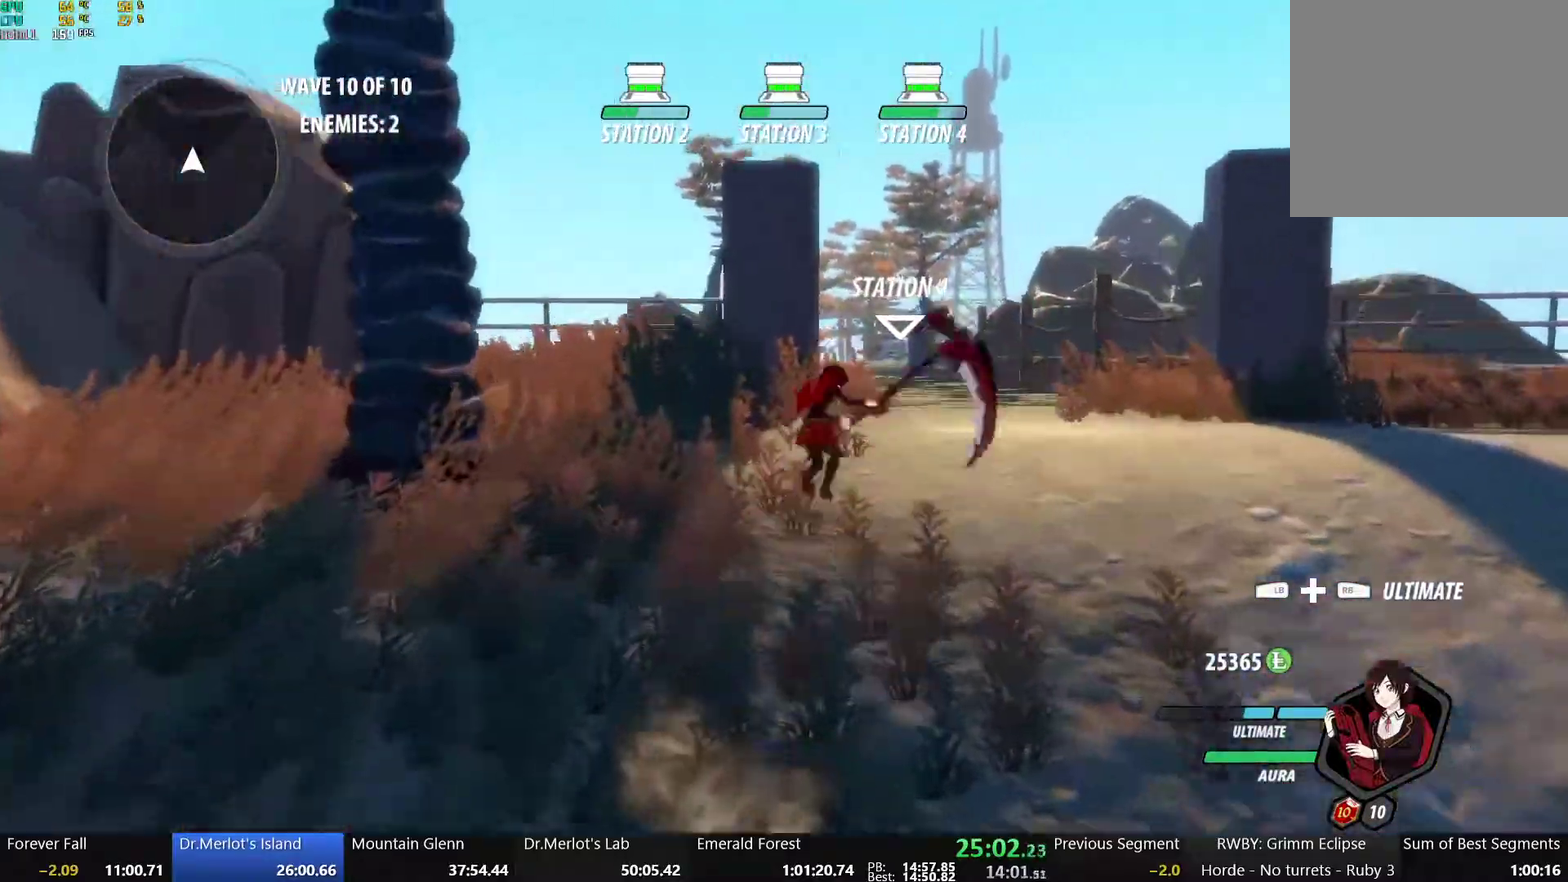
{"buttons": [], "left_stick": "up", "right_stick": "center", "events": [[17, "A", "up"], [17, "Y", "down"], [33, "B", "down"], [117, "L1", "up"], [117, "Y", "up"], [167, "B", "up"], [183, "A", "down"], [217, "L1", "down"], [267, "A", "up"], [267, "Y", "down"], [283, "B", "down"], [367, "Y", "up"], [383, "L1", "up"], [467, "B", "up"]]}
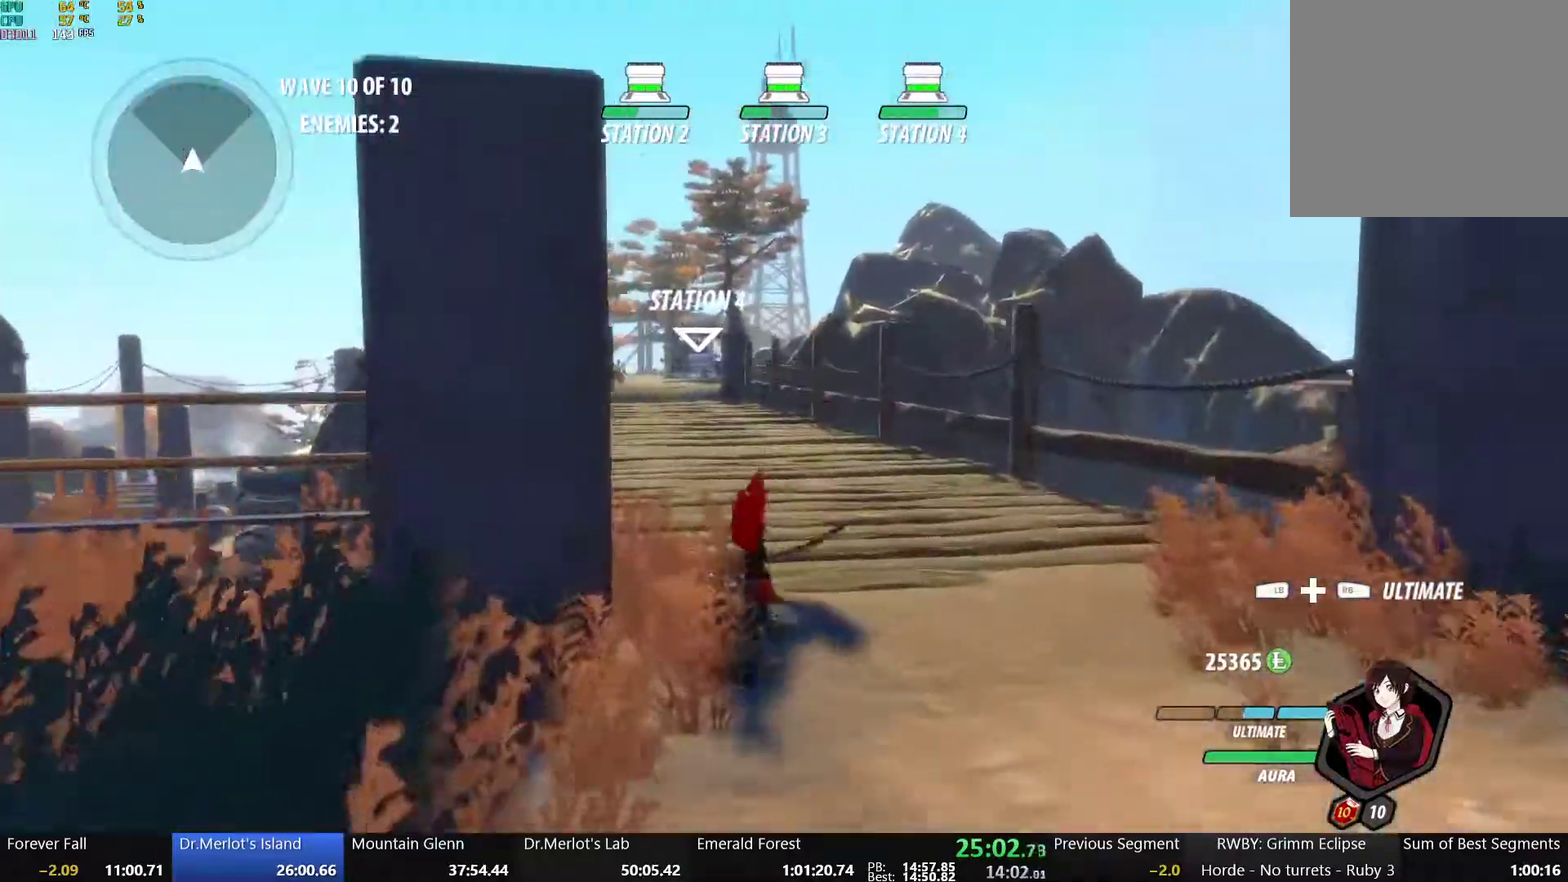
{"buttons": ["A", "R2"], "left_stick": "up", "right_stick": "center", "events": [[50, "A", "down"], [67, "R2", "down"], [133, "A", "up"], [133, "B", "down"], [150, "R2", "up"], [233, "B", "up"], [250, "A", "down"], [267, "R2", "down"], [317, "A", "up"], [333, "B", "down"], [350, "R2", "up"], [433, "B", "up"], [450, "A", "down"], [450, "R2", "down"]]}
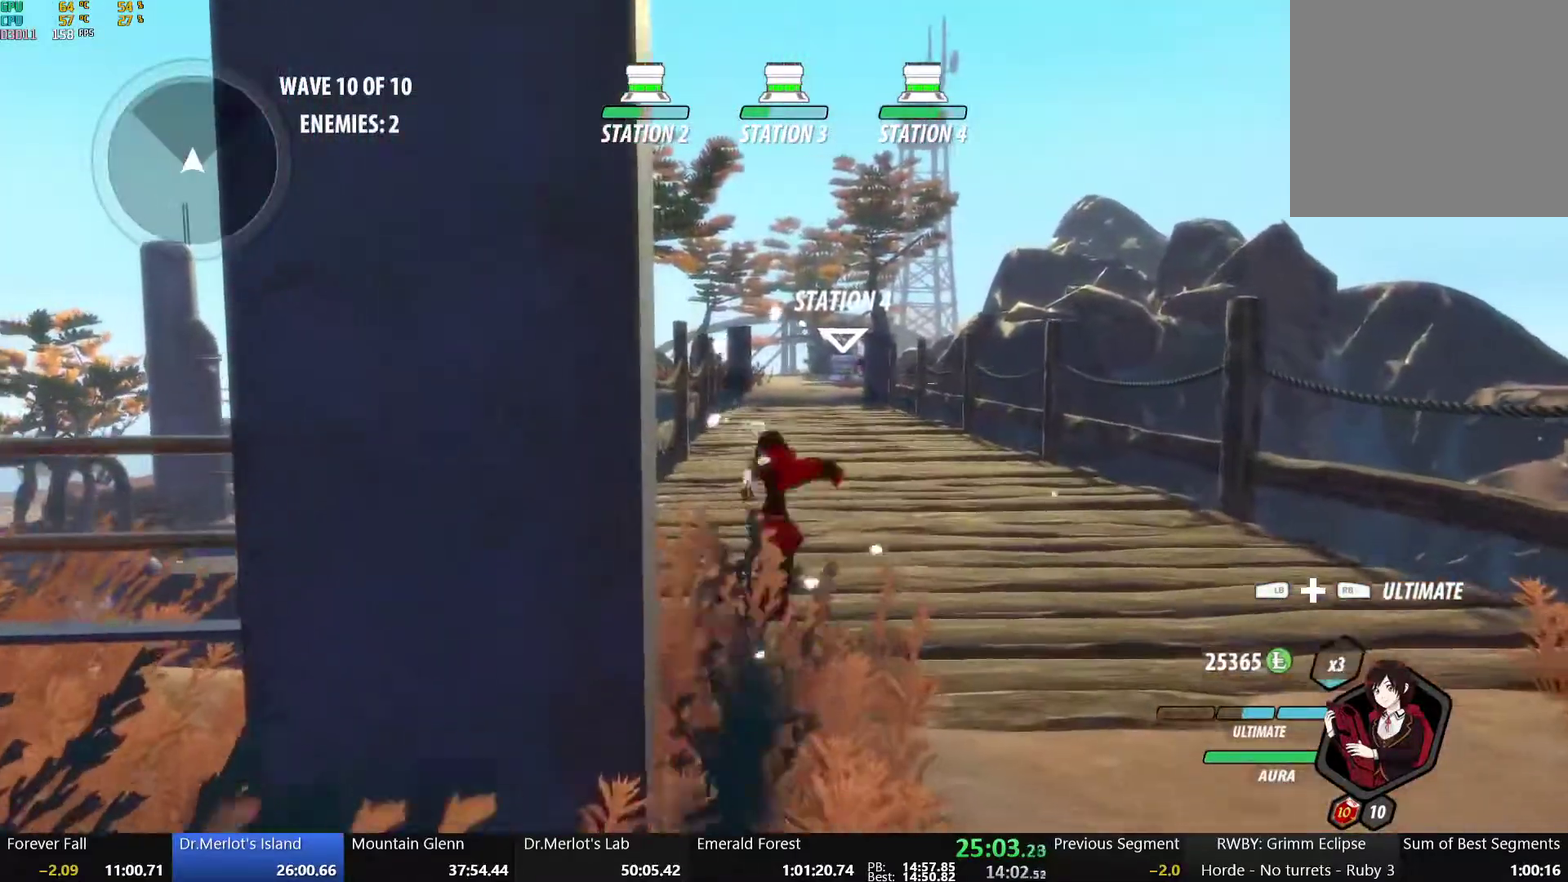
{"buttons": [], "left_stick": "up", "right_stick": "center", "events": [[17, "A", "up"], [17, "B", "down"], [33, "R2", "up"], [117, "A", "down"], [117, "B", "up"], [150, "R2", "down"], [200, "A", "up"], [200, "B", "down"], [250, "R2", "up"], [317, "A", "down"], [317, "B", "up"], [333, "R2", "down"], [400, "A", "up"], [400, "B", "down"], [433, "R2", "up"], [500, "B", "up"]]}
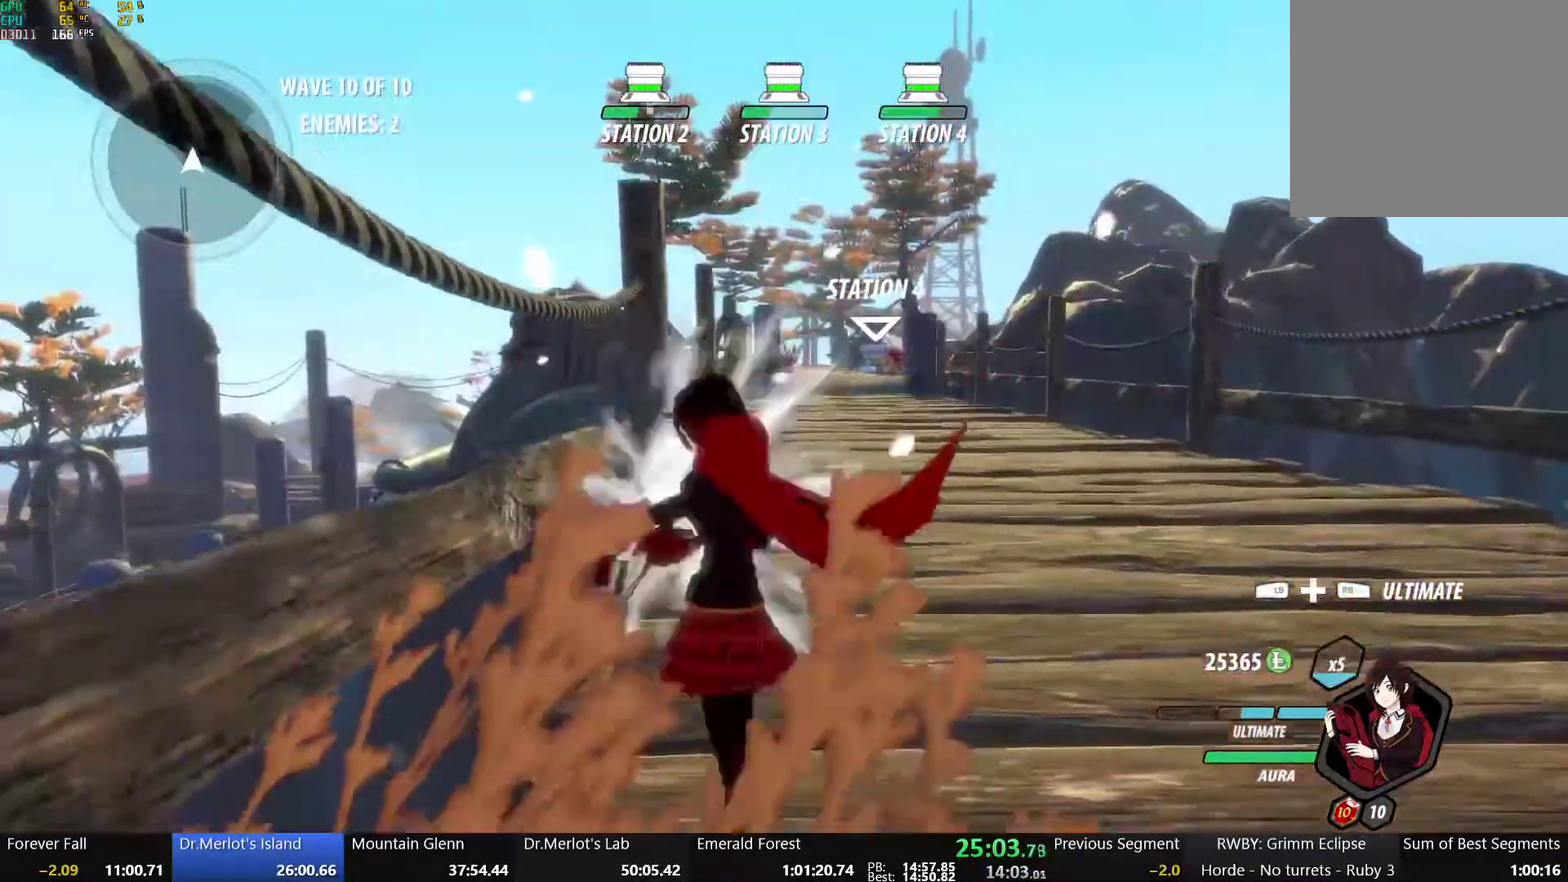
{"buttons": ["B"], "left_stick": "up", "right_stick": "center", "events": [[17, "A", "down"], [17, "R2", "down"], [83, "A", "up"], [83, "B", "down"], [117, "R2", "up"], [200, "A", "down"], [200, "B", "up"], [217, "R2", "down"], [267, "A", "up"], [283, "B", "down"], [300, "R2", "up"], [383, "A", "down"], [383, "B", "up"], [400, "R2", "down"], [433, "A", "up"], [450, "B", "down"], [483, "R2", "up"]]}
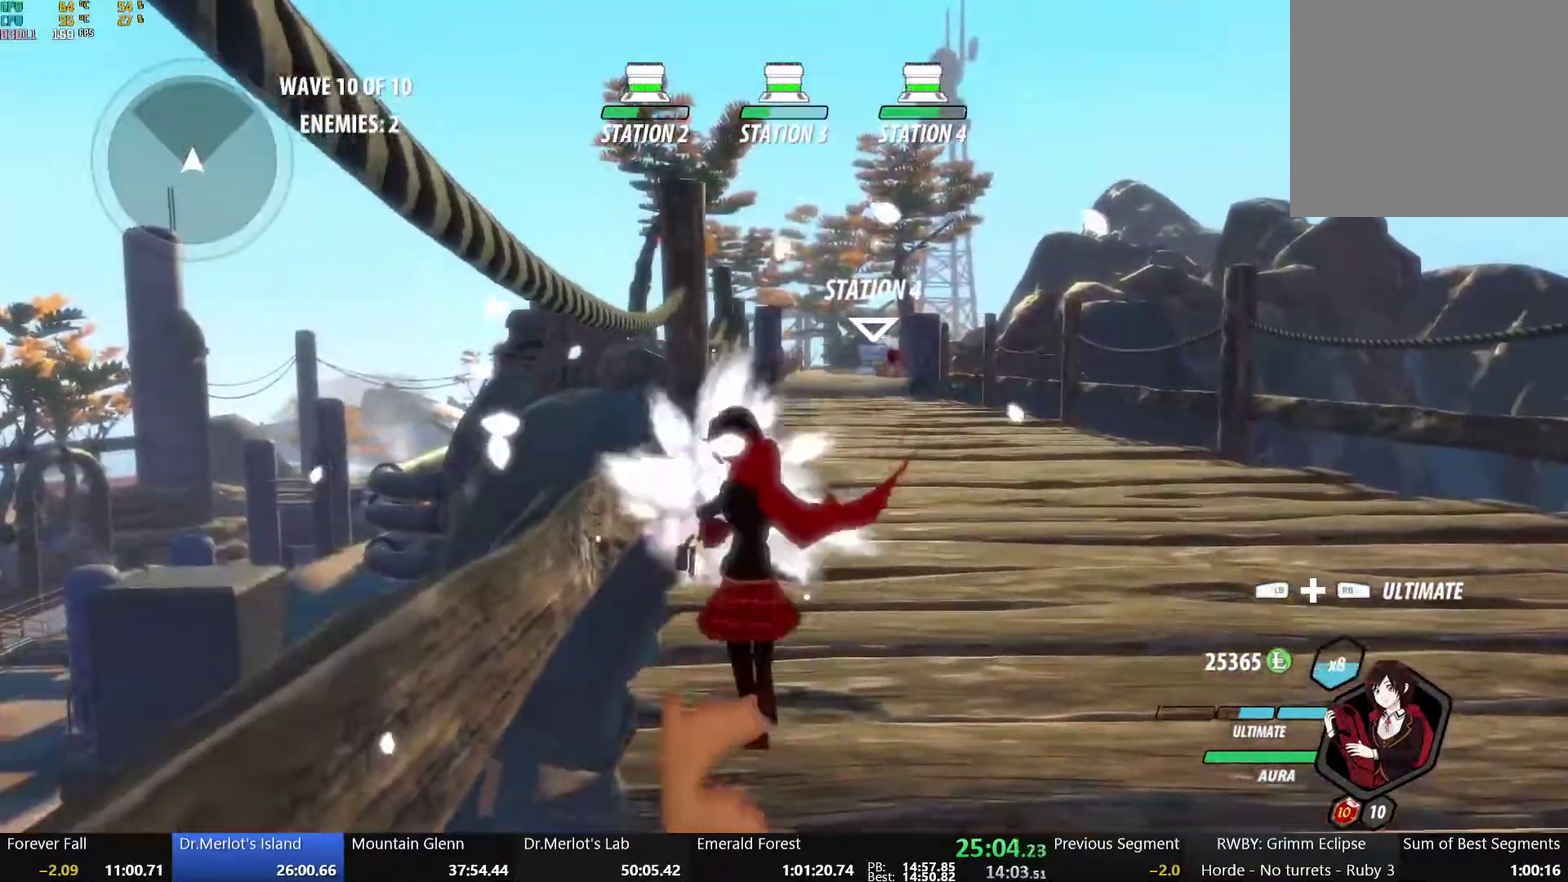
{"buttons": ["R2"], "left_stick": "up", "right_stick": "center", "events": [[67, "A", "down"], [67, "B", "up"], [83, "R2", "down"], [133, "A", "up"], [133, "B", "down"], [167, "R2", "up"], [233, "A", "down"], [250, "B", "up"], [267, "R2", "down"], [317, "A", "up"], [317, "B", "down"], [367, "R2", "up"], [433, "A", "down"], [433, "B", "up"], [450, "R2", "down"], [500, "A", "up"]]}
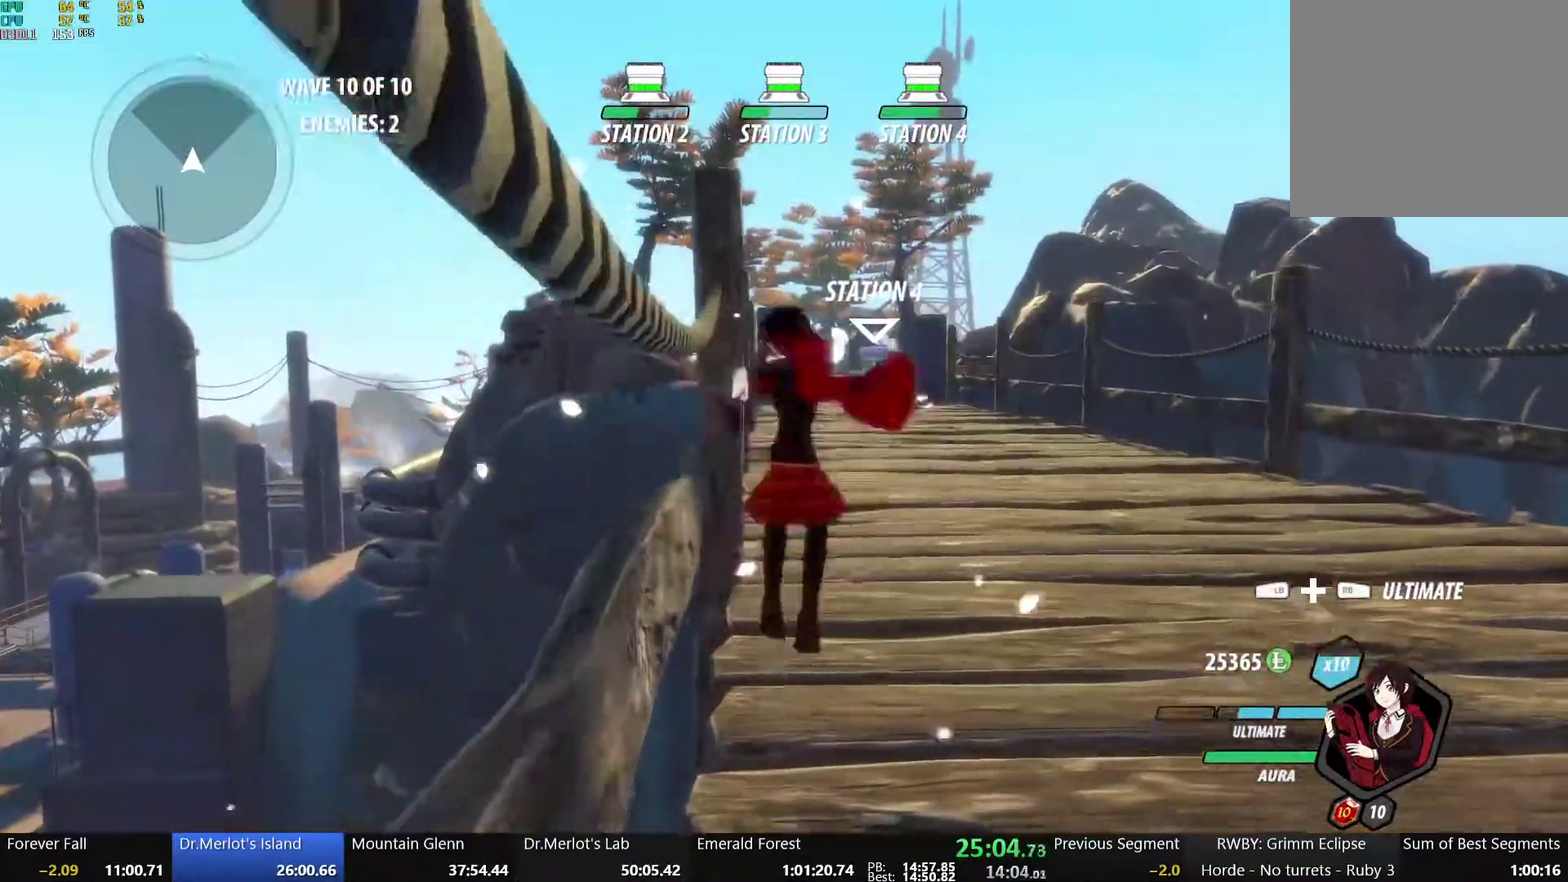
{"buttons": ["B"], "left_stick": "up", "right_stick": "center", "events": [[17, "B", "down"], [50, "R2", "up"], [117, "A", "down"], [133, "B", "up"], [133, "R2", "down"], [200, "A", "up"], [200, "B", "down"], [233, "R2", "up"], [317, "A", "down"], [317, "B", "up"], [317, "R2", "down"], [383, "B", "down"], [400, "A", "up"], [417, "R2", "up"]]}
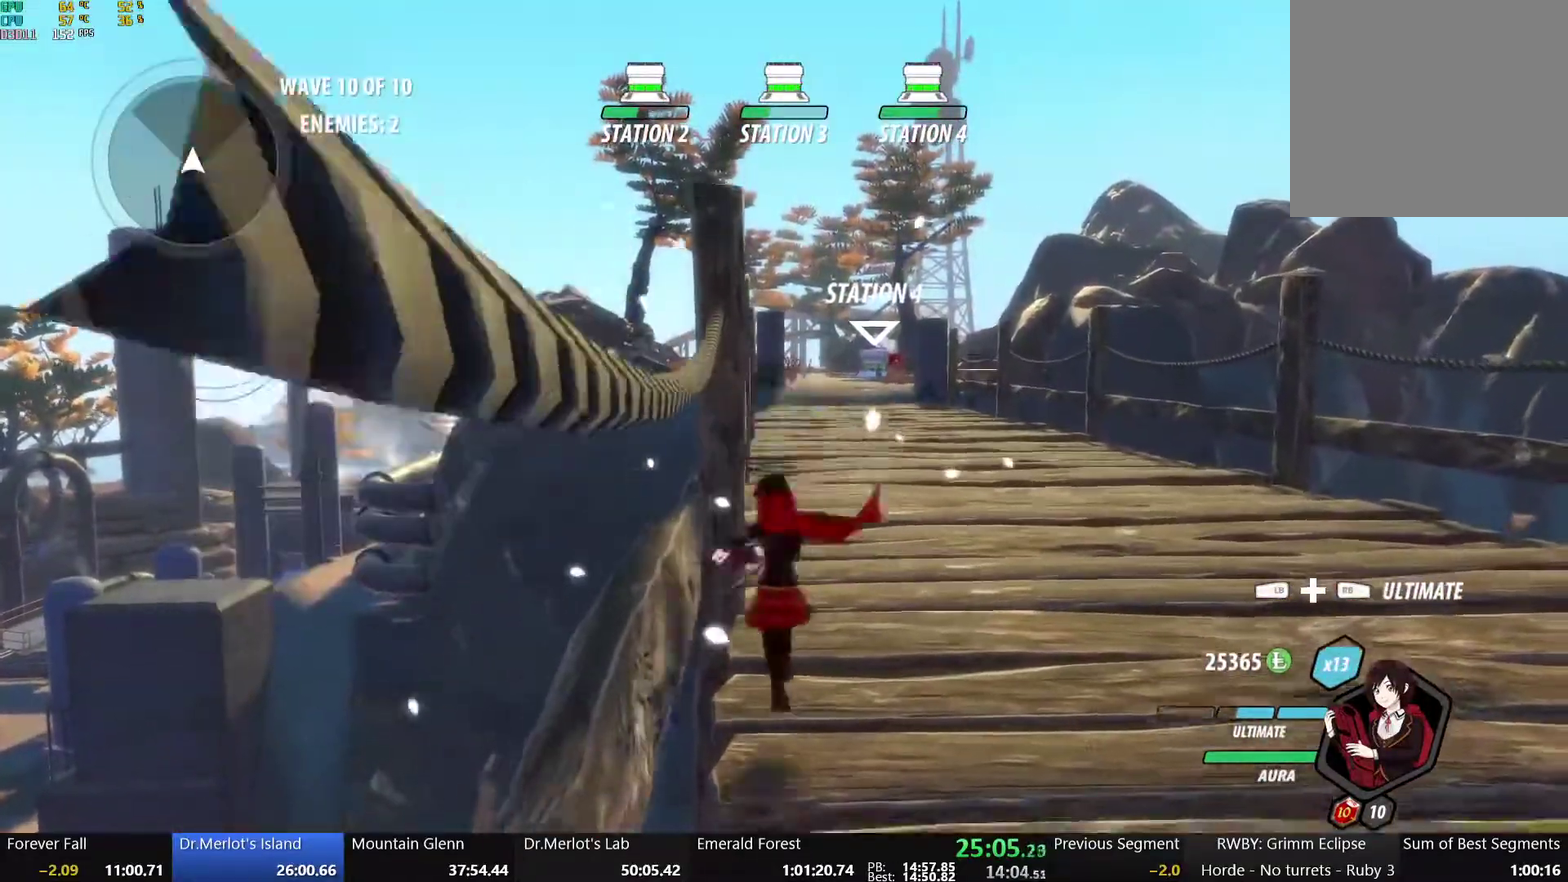
{"buttons": ["B"], "left_stick": "up", "right_stick": "center", "events": [[17, "A", "down"], [17, "B", "up"], [17, "R2", "down"], [83, "A", "up"], [83, "B", "down"], [100, "R2", "up"], [200, "A", "down"], [217, "B", "up"], [217, "R2", "down"], [283, "A", "up"], [300, "B", "down"], [300, "R2", "up"], [400, "A", "down"], [400, "B", "up"], [417, "R2", "down"], [483, "A", "up"], [500, "B", "down"], [500, "R2", "up"]]}
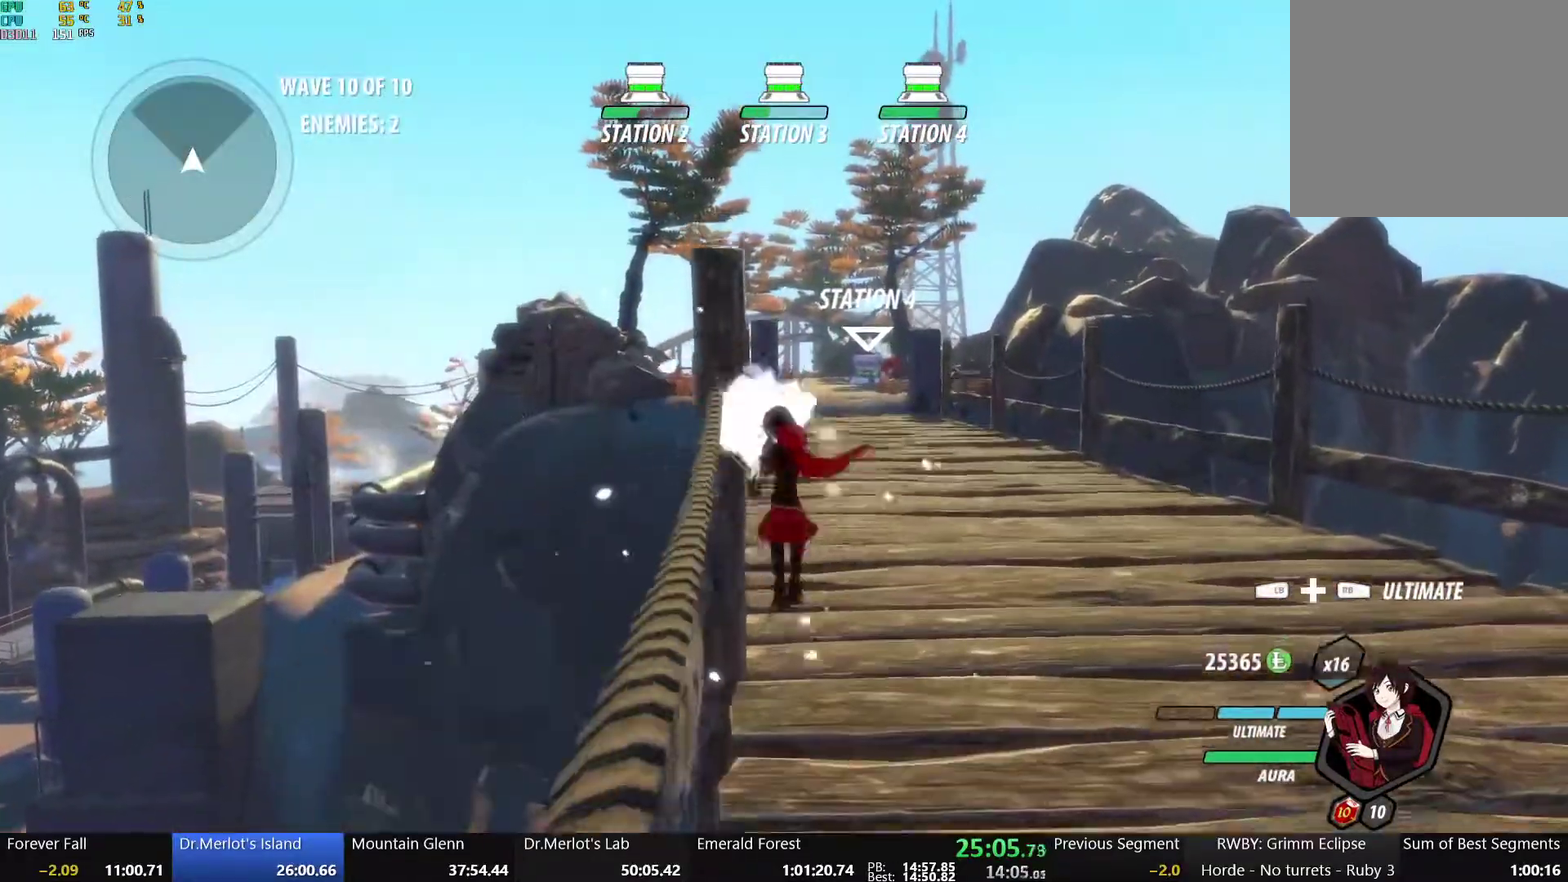
{"buttons": ["B", "Y", "L1"], "left_stick": "right", "right_stick": "center", "events": [[100, "B", "up"], [117, "A", "down"], [117, "R2", "down"], [167, "B", "down"], [183, "A", "up"], [250, "R2", "up"], [300, "B", "up"], [350, "A", "down"], [400, "left_stick", "right"], [417, "A", "up"], [417, "L1", "down"], [433, "Y", "down"], [483, "B", "down"]]}
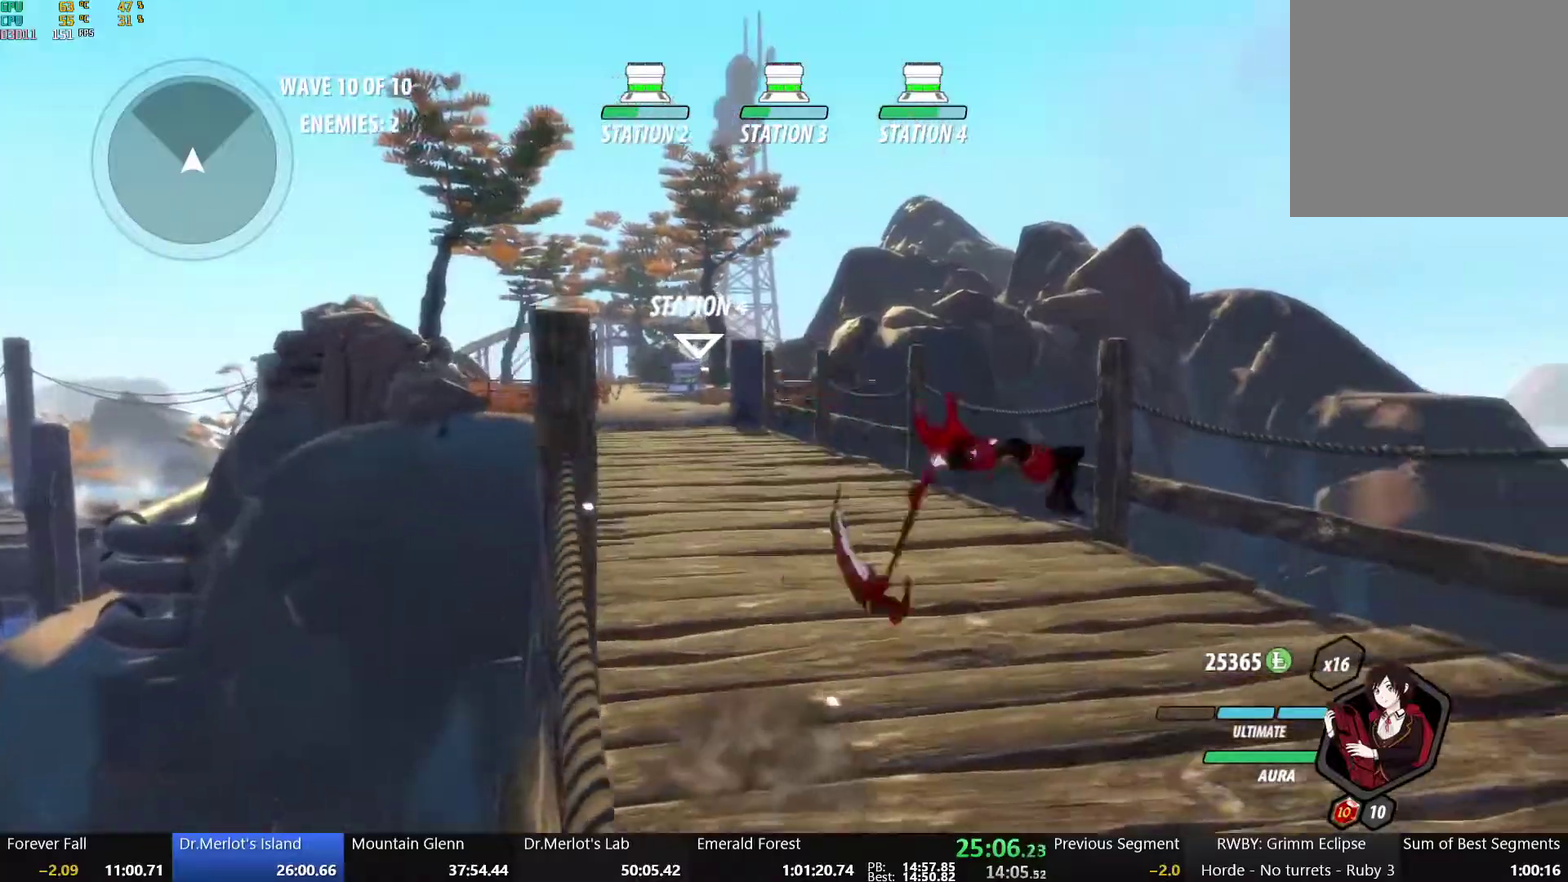
{"buttons": [], "left_stick": "up-right", "right_stick": "center", "events": [[33, "L1", "up"], [100, "Y", "up"], [133, "L2", "down"], [150, "B", "up"], [200, "L2", "up"], [250, "L2", "down"], [350, "L2", "up"], [417, "left_stick", "up-right"]]}
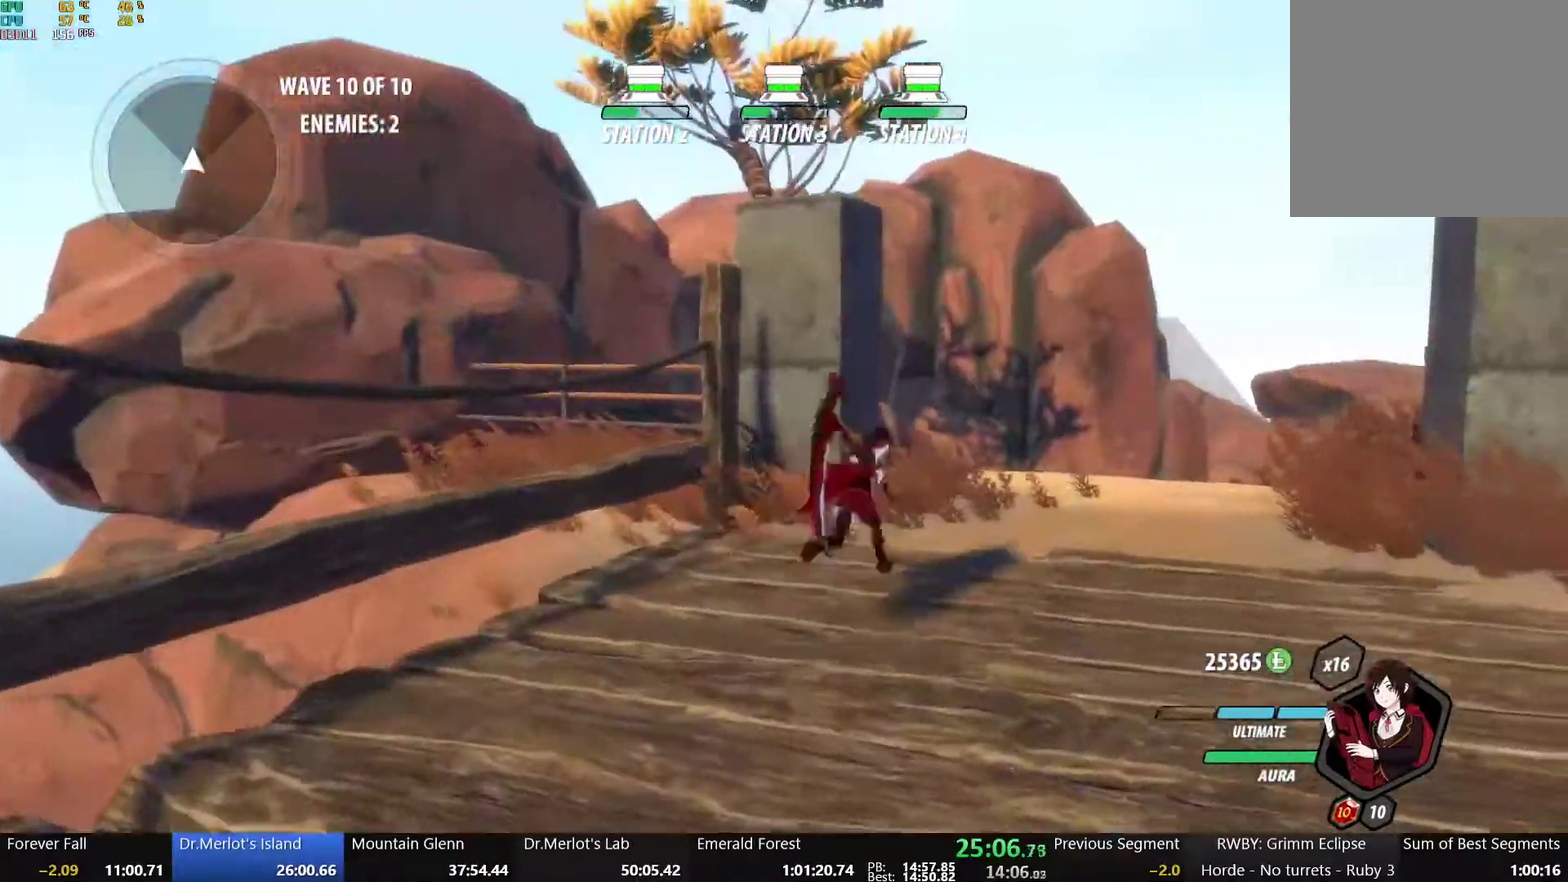
{"buttons": [], "left_stick": "up", "right_stick": "center", "events": [[17, "left_stick", "up"], [50, "L1", "down"], [50, "Y", "down"], [83, "B", "down"], [183, "L1", "up"], [200, "Y", "up"], [217, "B", "up"], [250, "A", "down"], [317, "A", "up"], [317, "L1", "down"], [317, "Y", "down"], [333, "B", "down"], [450, "L1", "up"], [467, "Y", "up"], [500, "B", "up"]]}
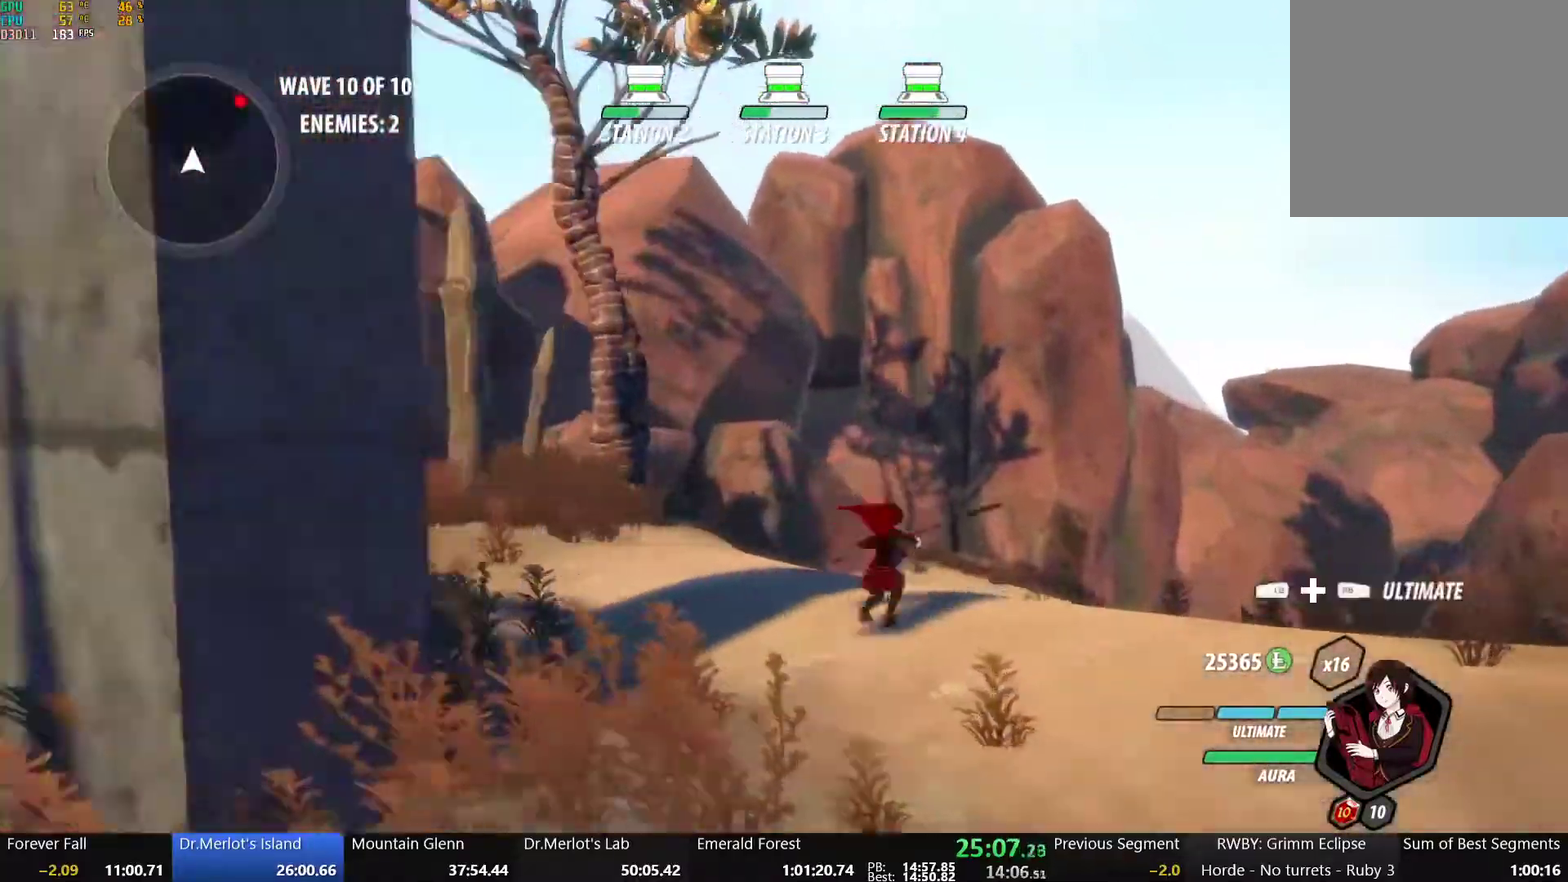
{"buttons": [], "left_stick": "up-right", "right_stick": "center", "events": [[33, "A", "down"], [67, "L1", "down"], [100, "A", "up"], [117, "B", "down"], [117, "Y", "down"], [183, "L1", "up"], [250, "Y", "up"], [300, "B", "up"], [383, "L2", "down"], [433, "left_stick", "up-right"], [483, "L2", "up"]]}
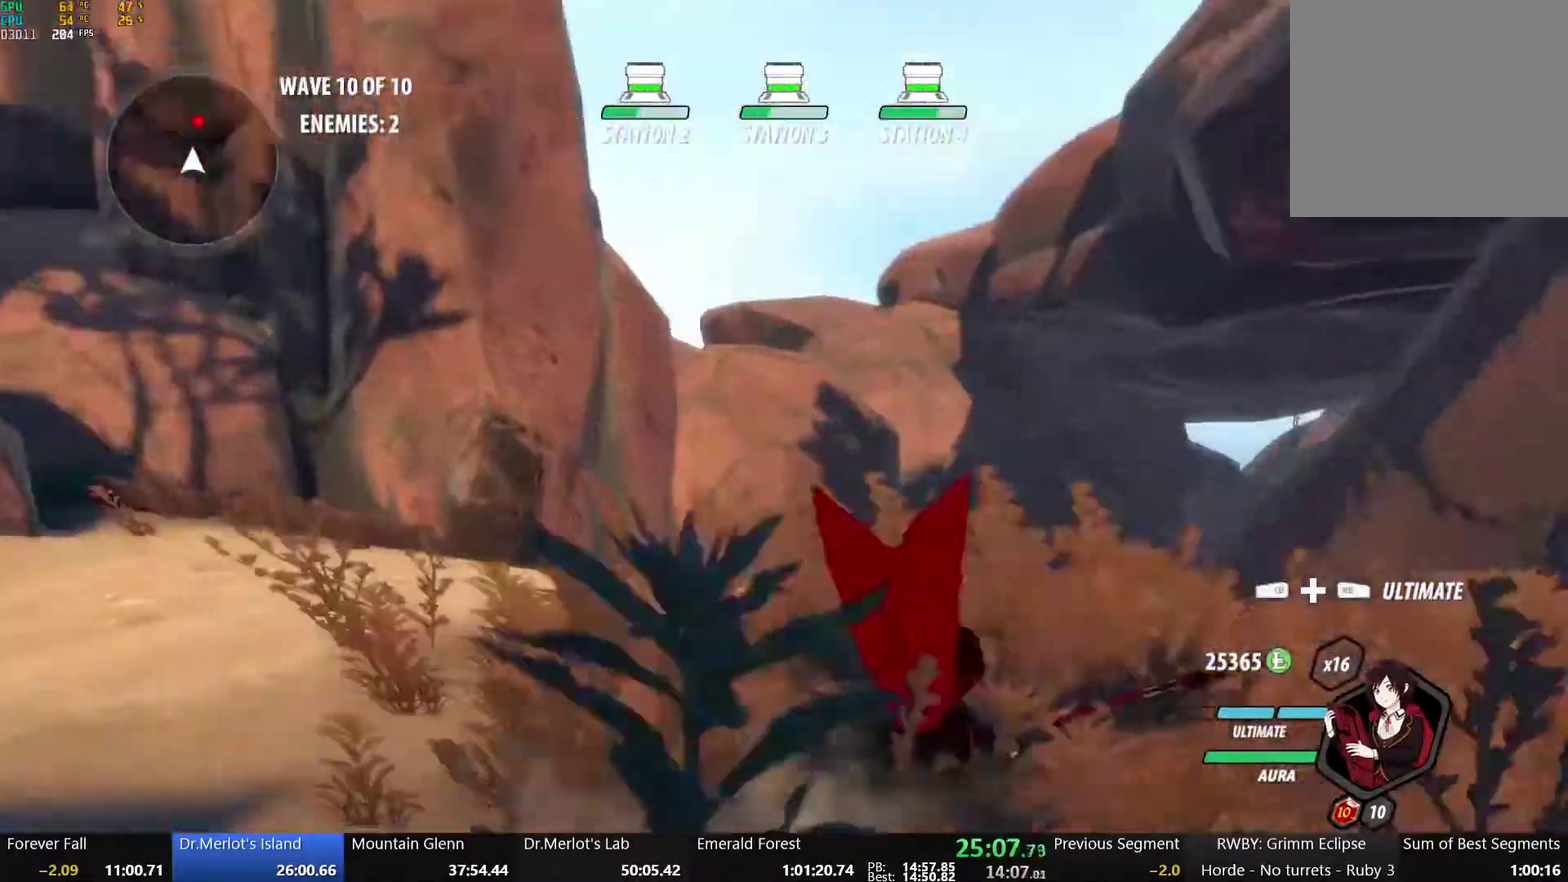
{"buttons": [], "left_stick": "up", "right_stick": "center", "events": [[33, "left_stick", "up"], [100, "A", "down"], [133, "L1", "down"], [167, "A", "up"], [167, "Y", "down"], [200, "B", "down"], [283, "L1", "up"], [300, "Y", "up"], [350, "B", "up"]]}
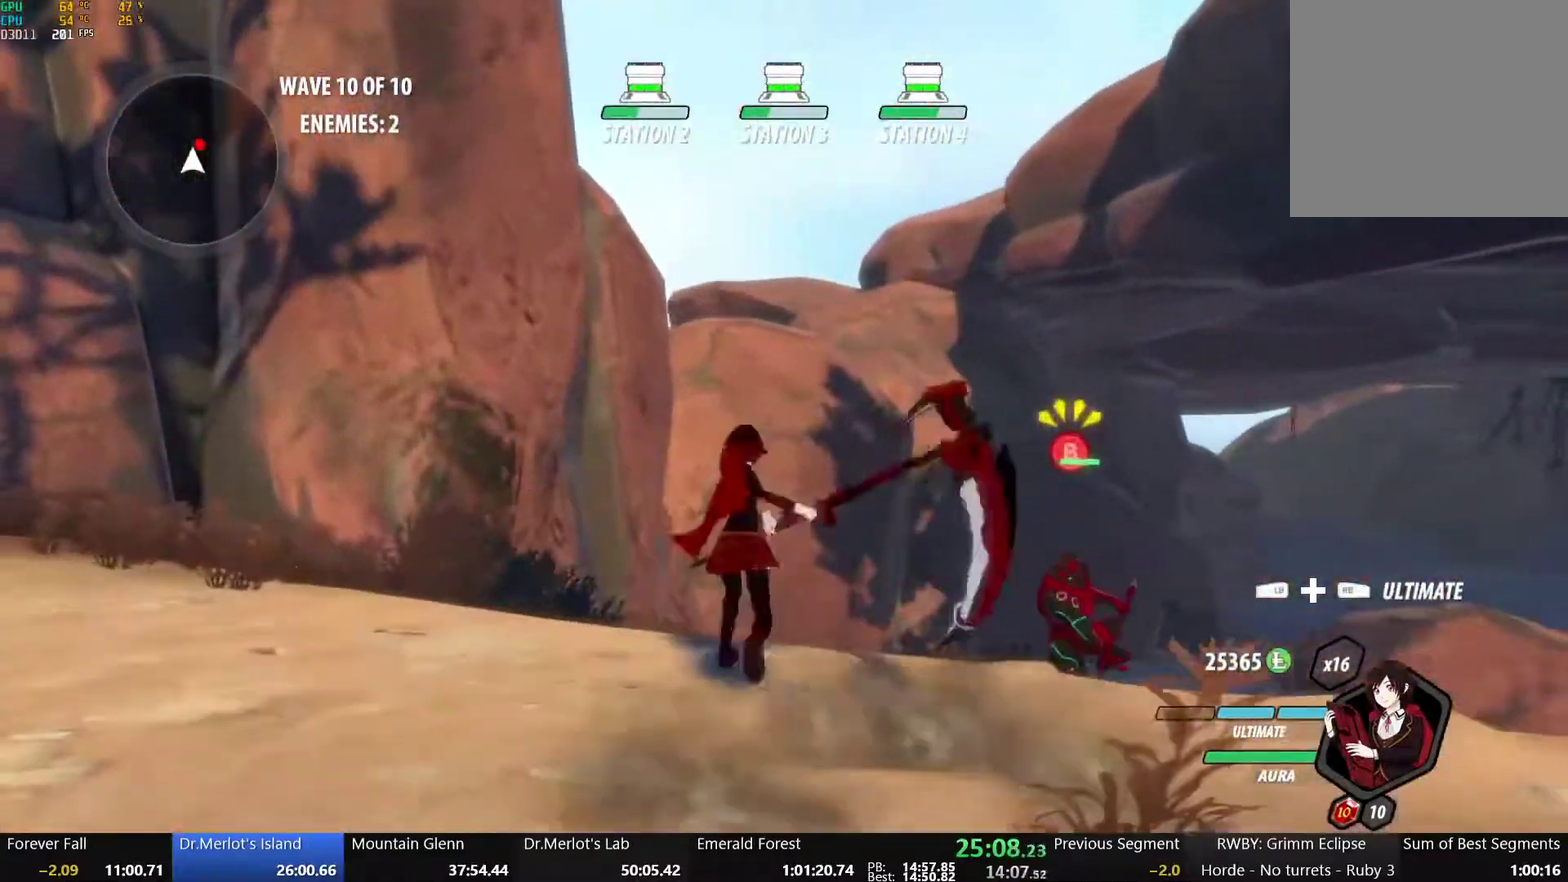
{"buttons": [], "left_stick": "up", "right_stick": "down-right", "events": [[50, "A", "down"], [100, "L1", "down"], [150, "A", "up"], [167, "Y", "down"], [183, "B", "down"], [183, "Y", "up"], [217, "L1", "up"], [317, "B", "up"], [467, "right_stick", "down-right"]]}
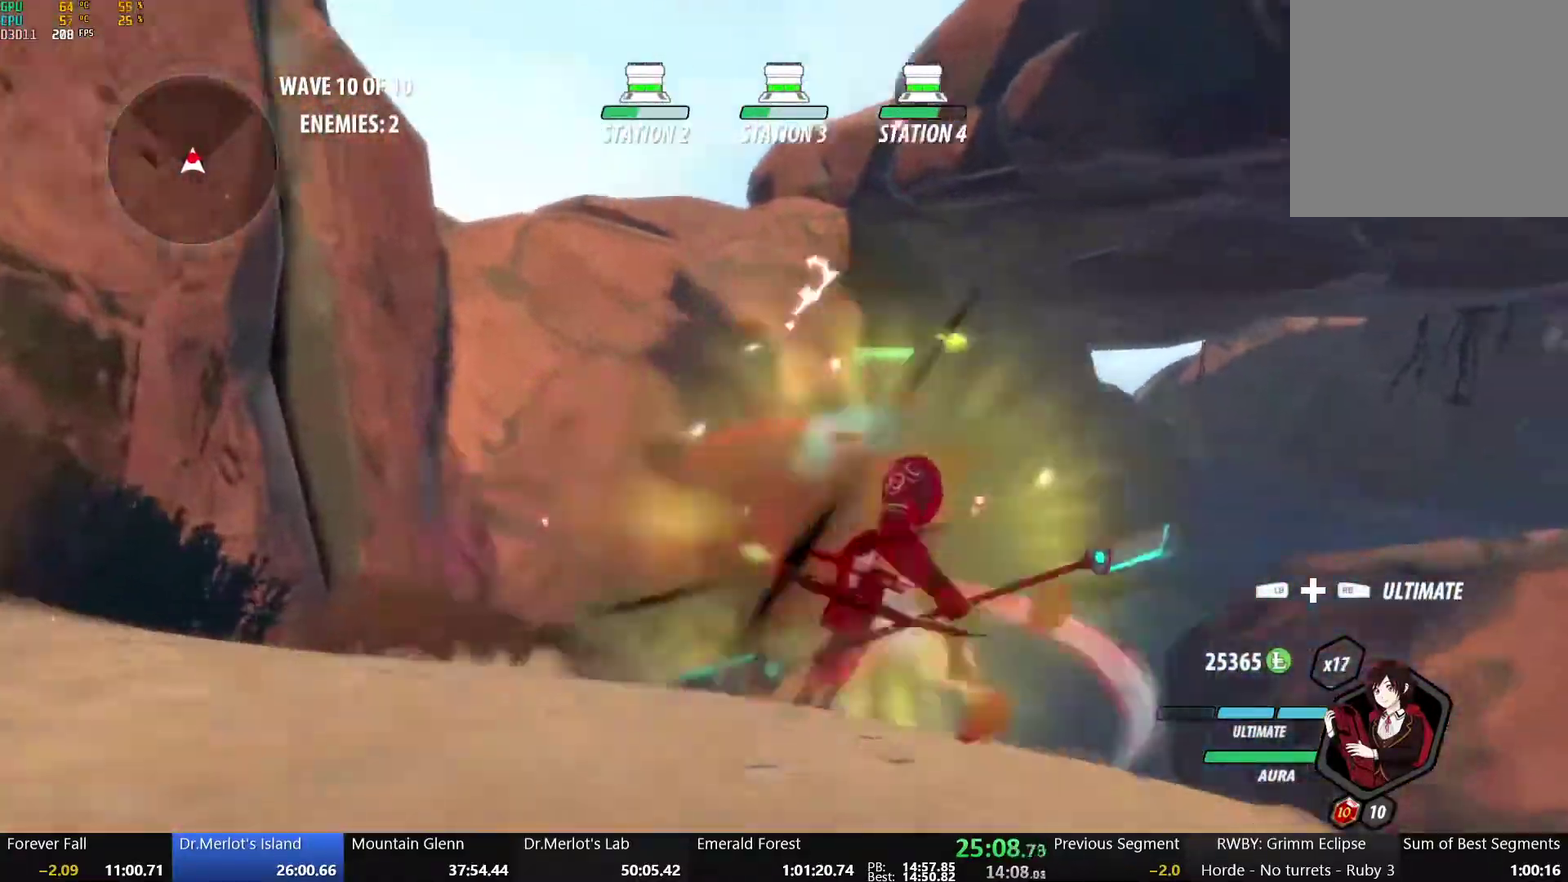
{"buttons": ["Y"], "left_stick": "up-right", "right_stick": "center", "events": [[117, "left_stick", "up-left"], [250, "right_stick", "center"], [400, "left_stick", "up-right"], [450, "Y", "down"]]}
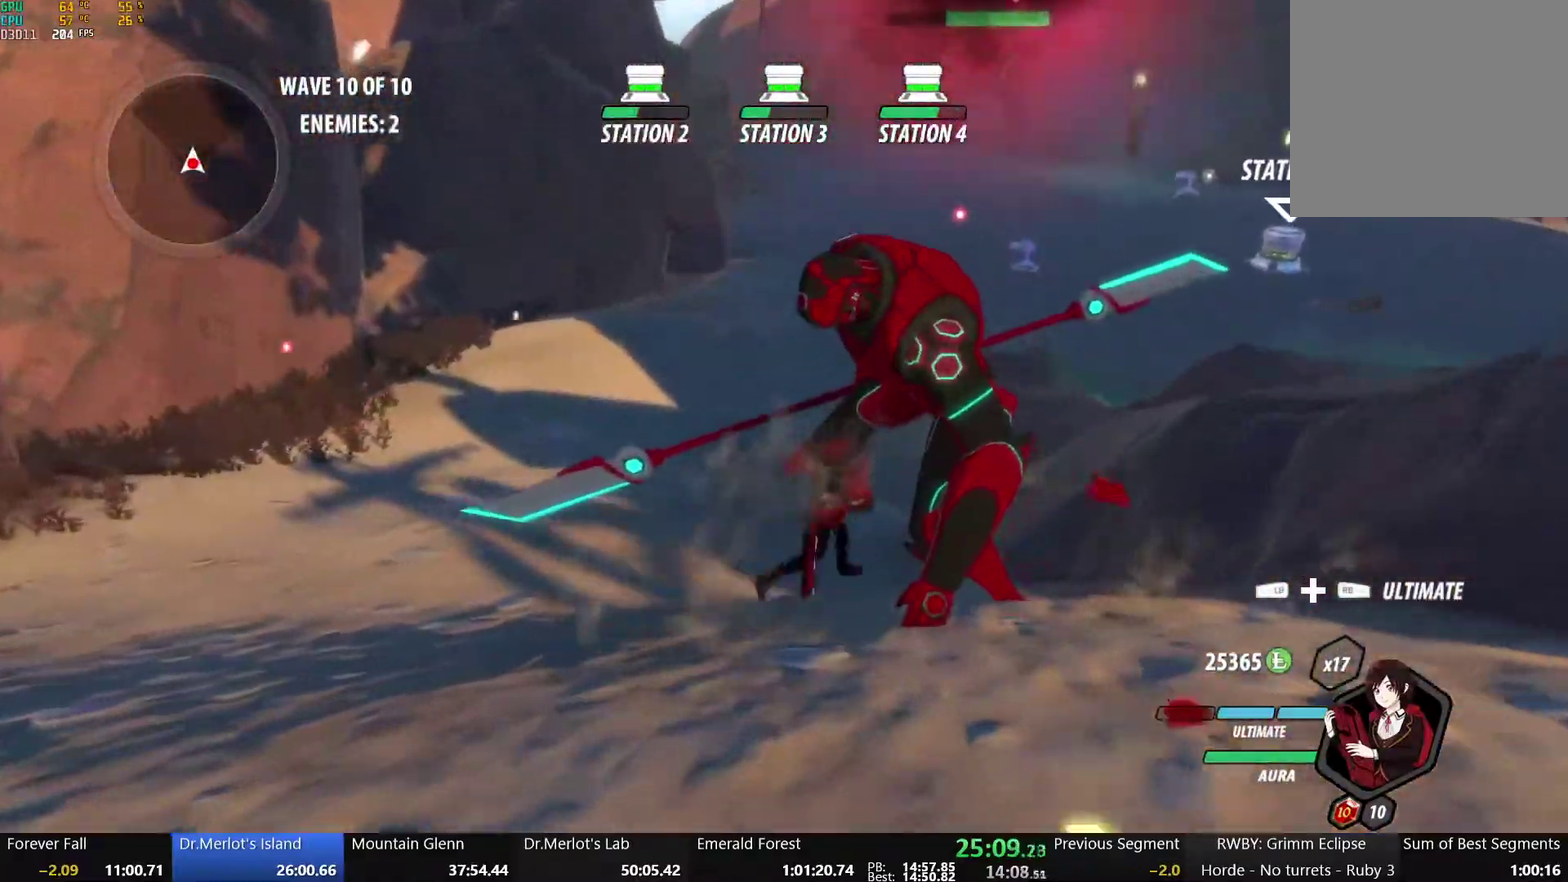
{"buttons": ["Y"], "left_stick": "down", "right_stick": "center", "events": [[50, "left_stick", "right"], [233, "left_stick", "down-right"], [483, "left_stick", "down"]]}
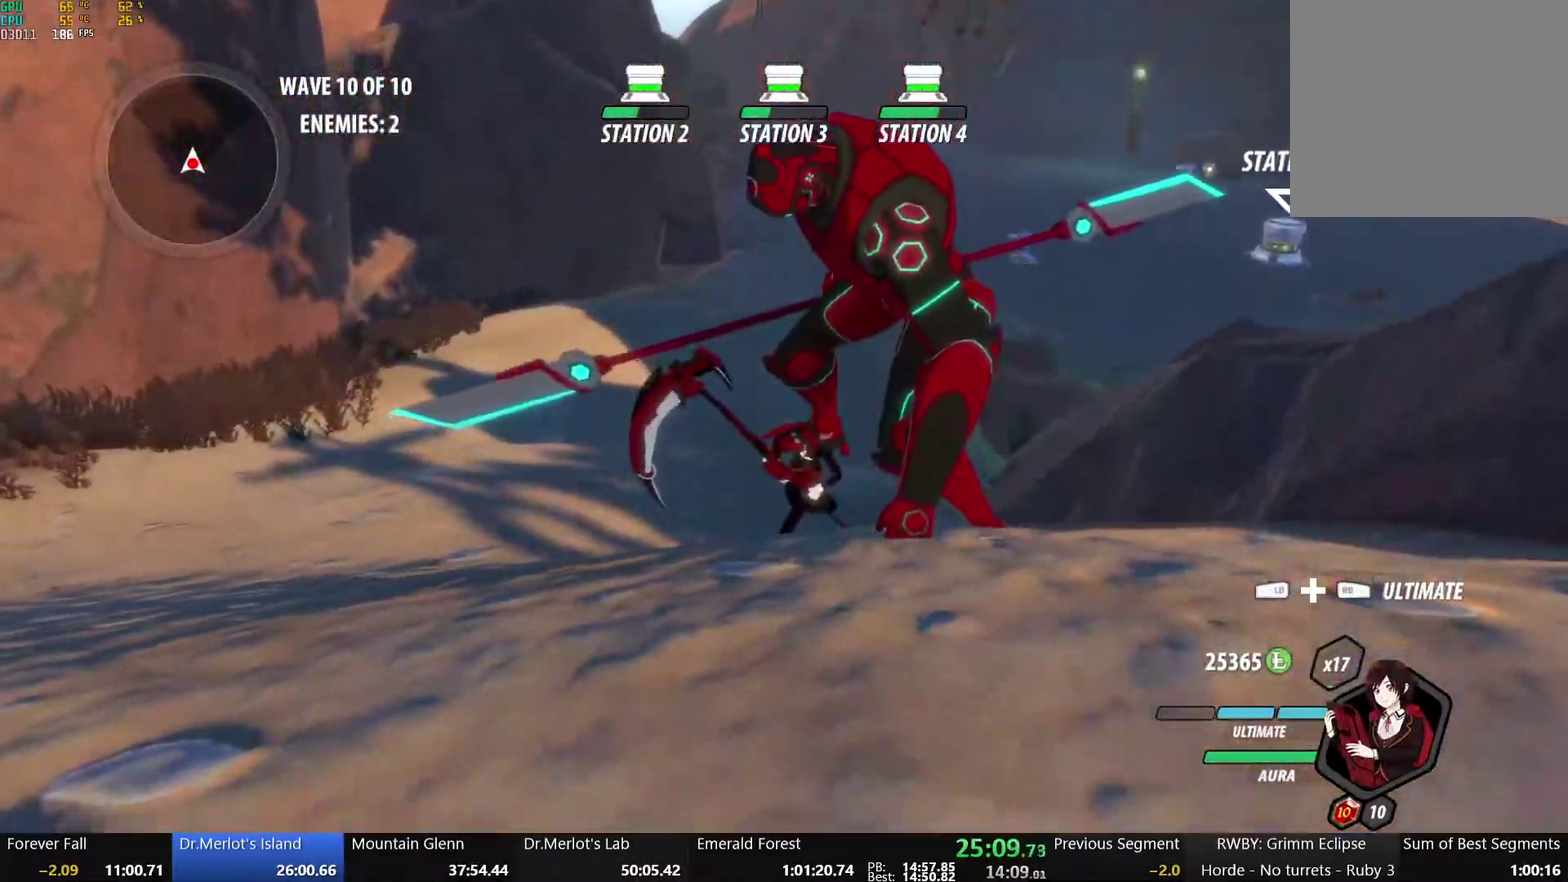
{"buttons": [], "left_stick": "center", "right_stick": "right", "events": [[17, "Y", "up"], [117, "left_stick", "center"], [217, "right_stick", "right"]]}